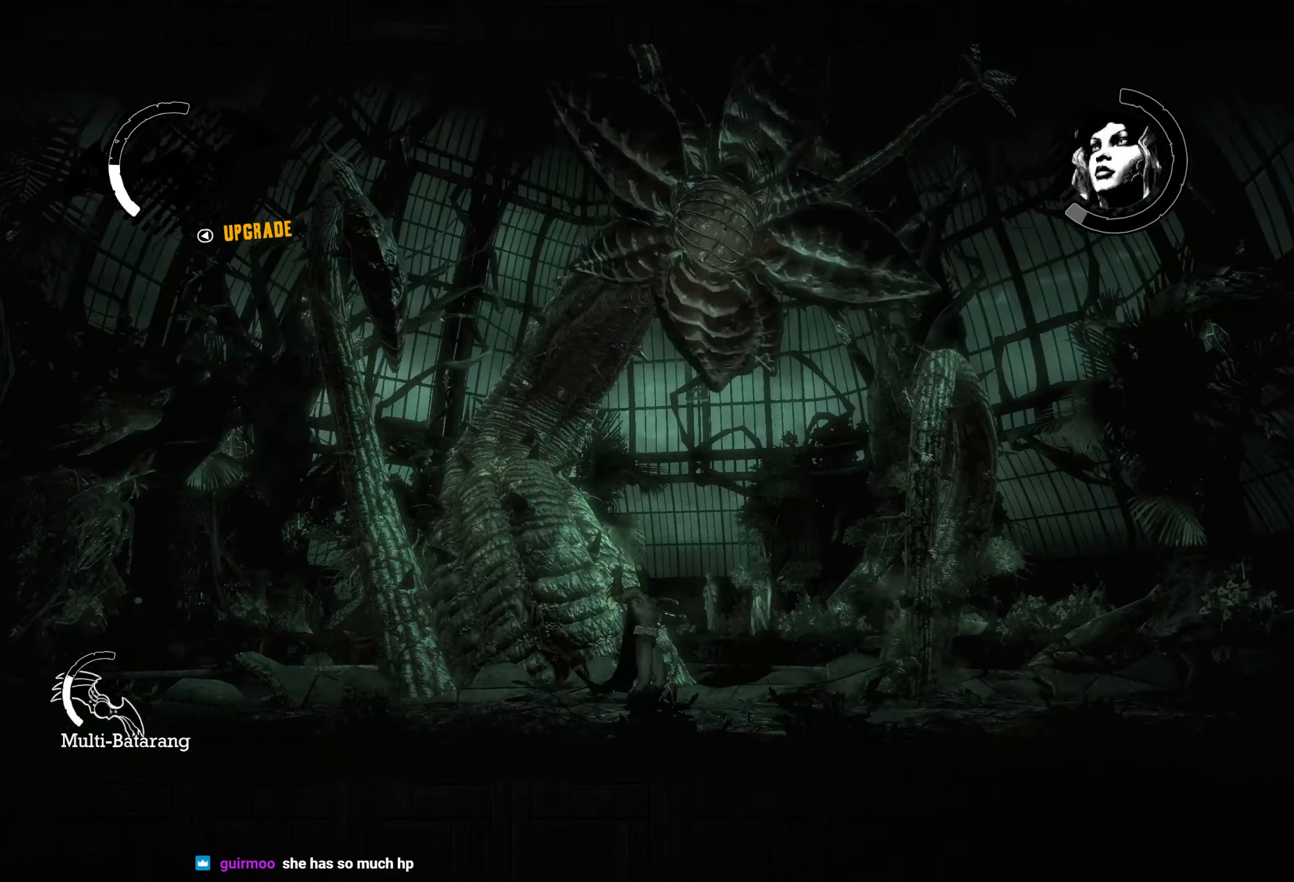
Gameplay with a controller (PlayStation layout); each line is a JSON object with the inputs held at the frame after it. "button_events" lists button changes between this image and that frame as [ms after this image, input, new state], when the widget could be followed in between (sticks are given only as held states).
{"buttons": ["CROSS"], "left_stick": "down", "right_stick": "center", "button_events": [[17, "L2", "up"], [67, "L2", "down"], [183, "L2", "up"]]}
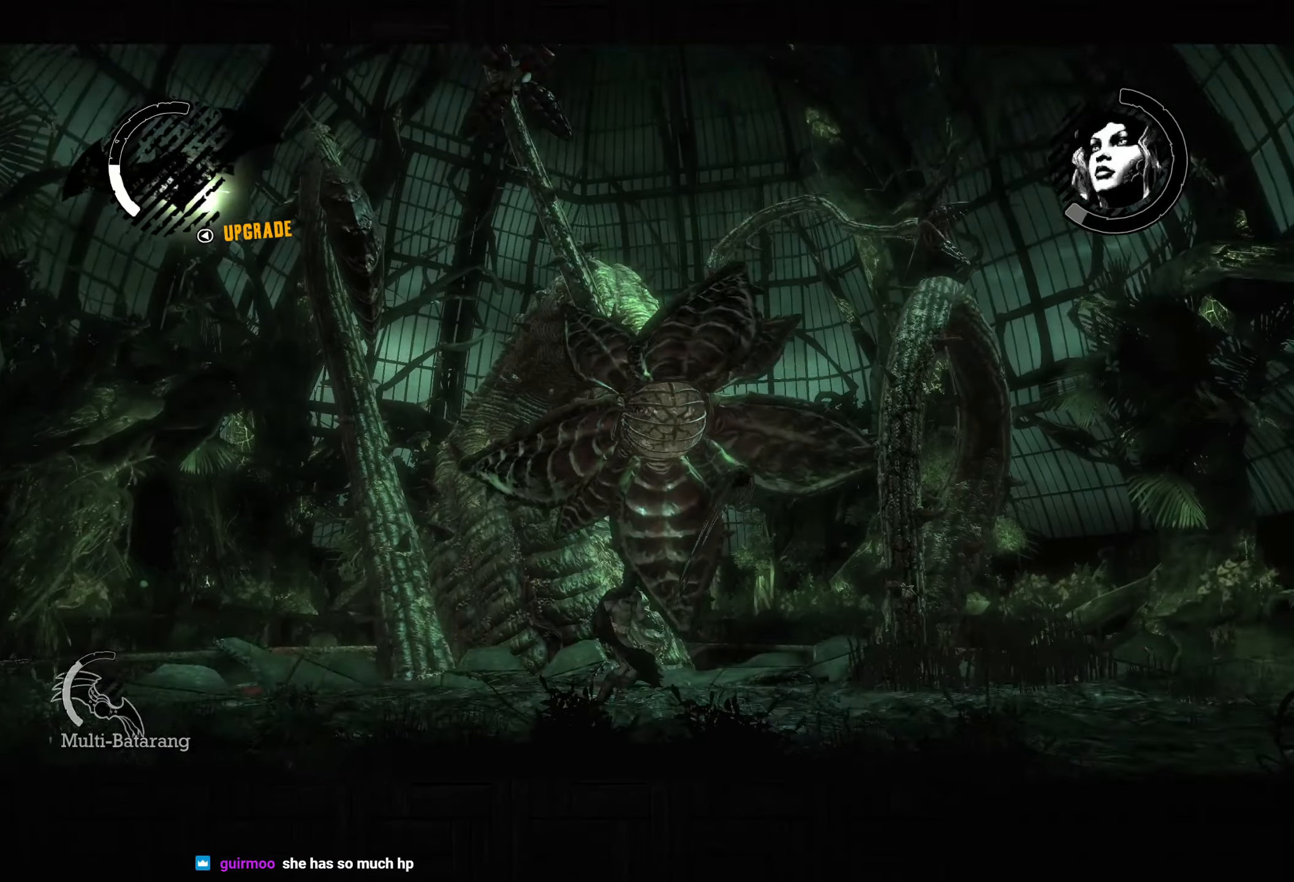
{"buttons": ["CROSS"], "left_stick": "down", "right_stick": "center", "button_events": [[167, "L2", "down"], [250, "L2", "up"], [333, "L2", "down"], [450, "L2", "up"]]}
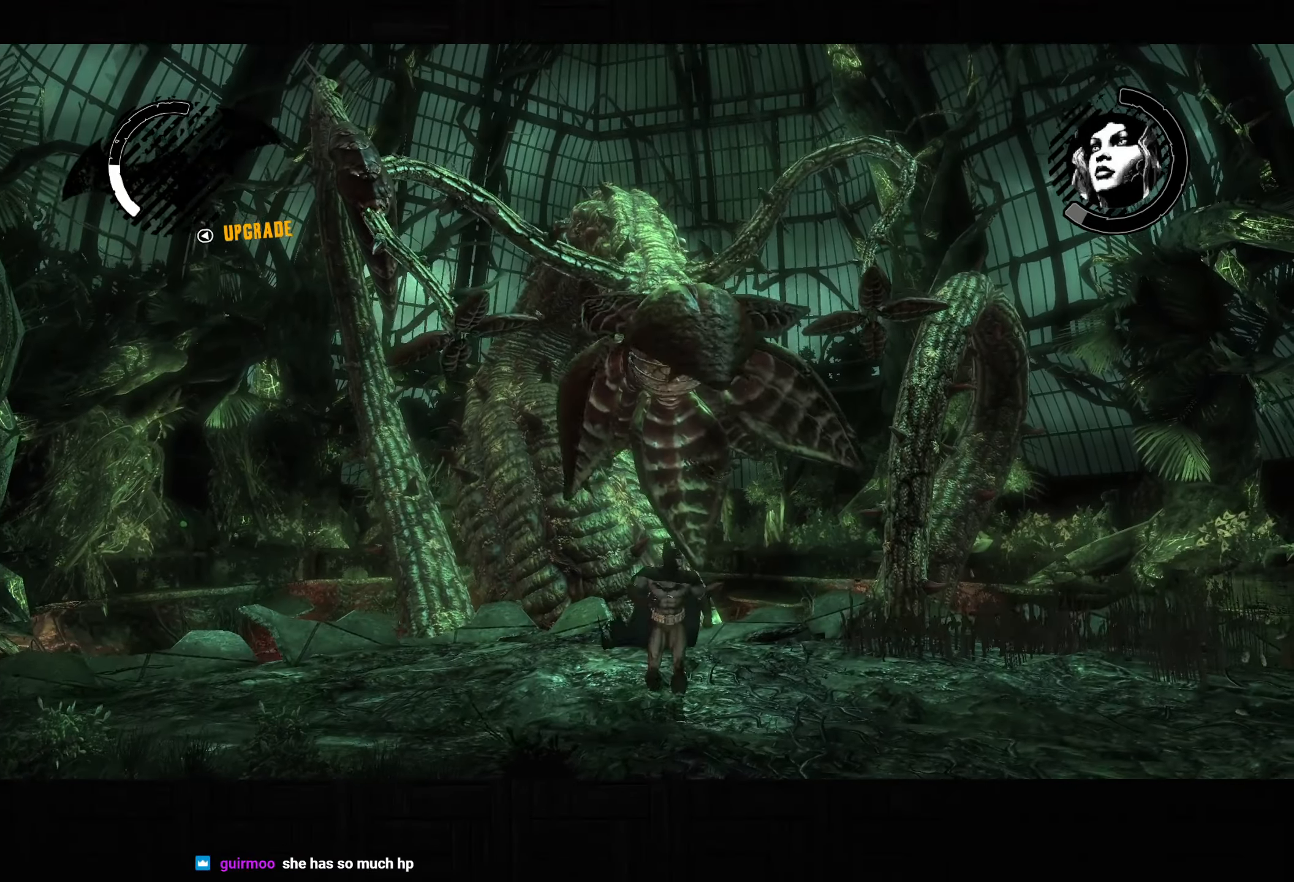
{"buttons": ["CROSS"], "left_stick": "down", "right_stick": "center", "button_events": []}
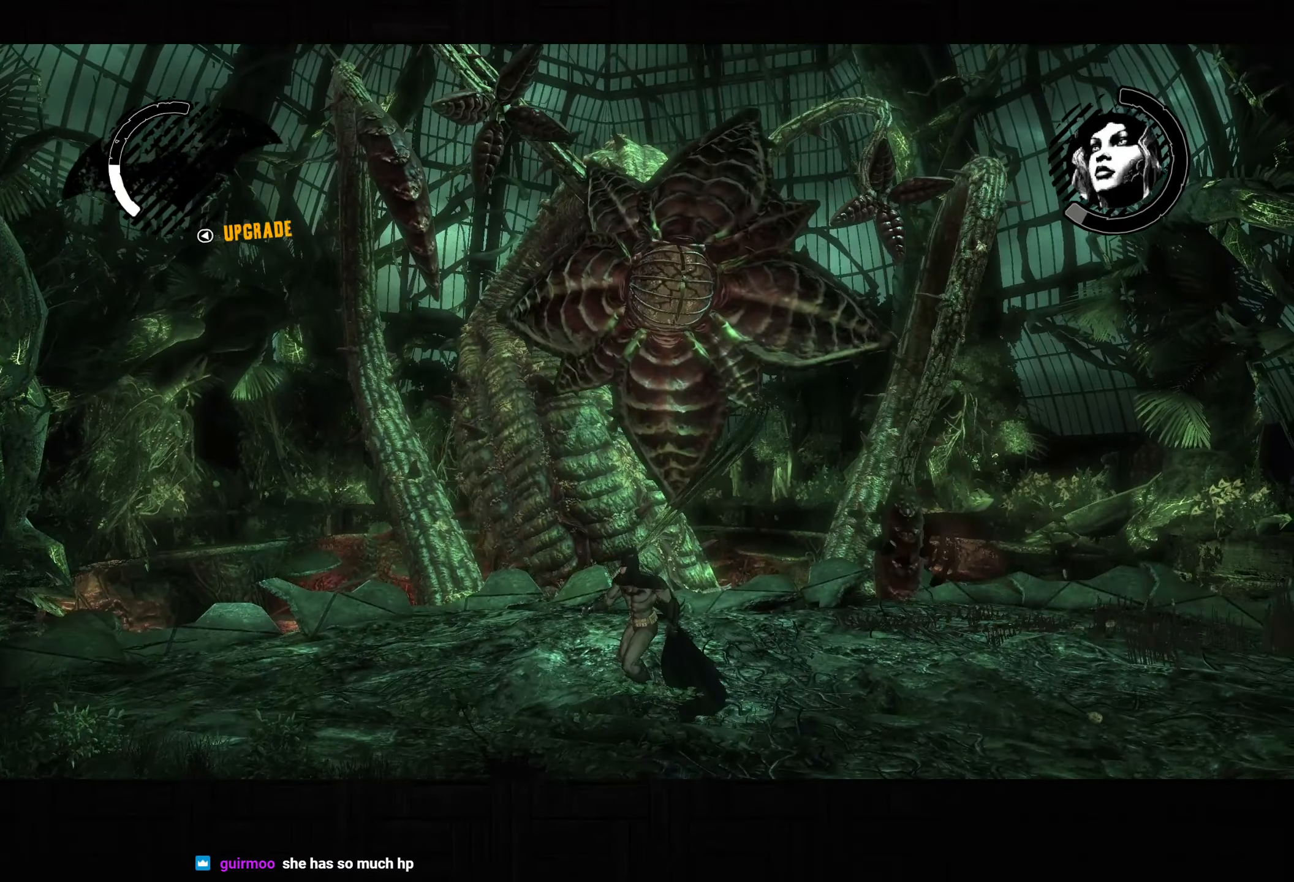
{"buttons": [], "left_stick": "up", "right_stick": "center", "button_events": [[150, "CROSS", "up"], [283, "L2", "down"], [333, "L2", "up"]]}
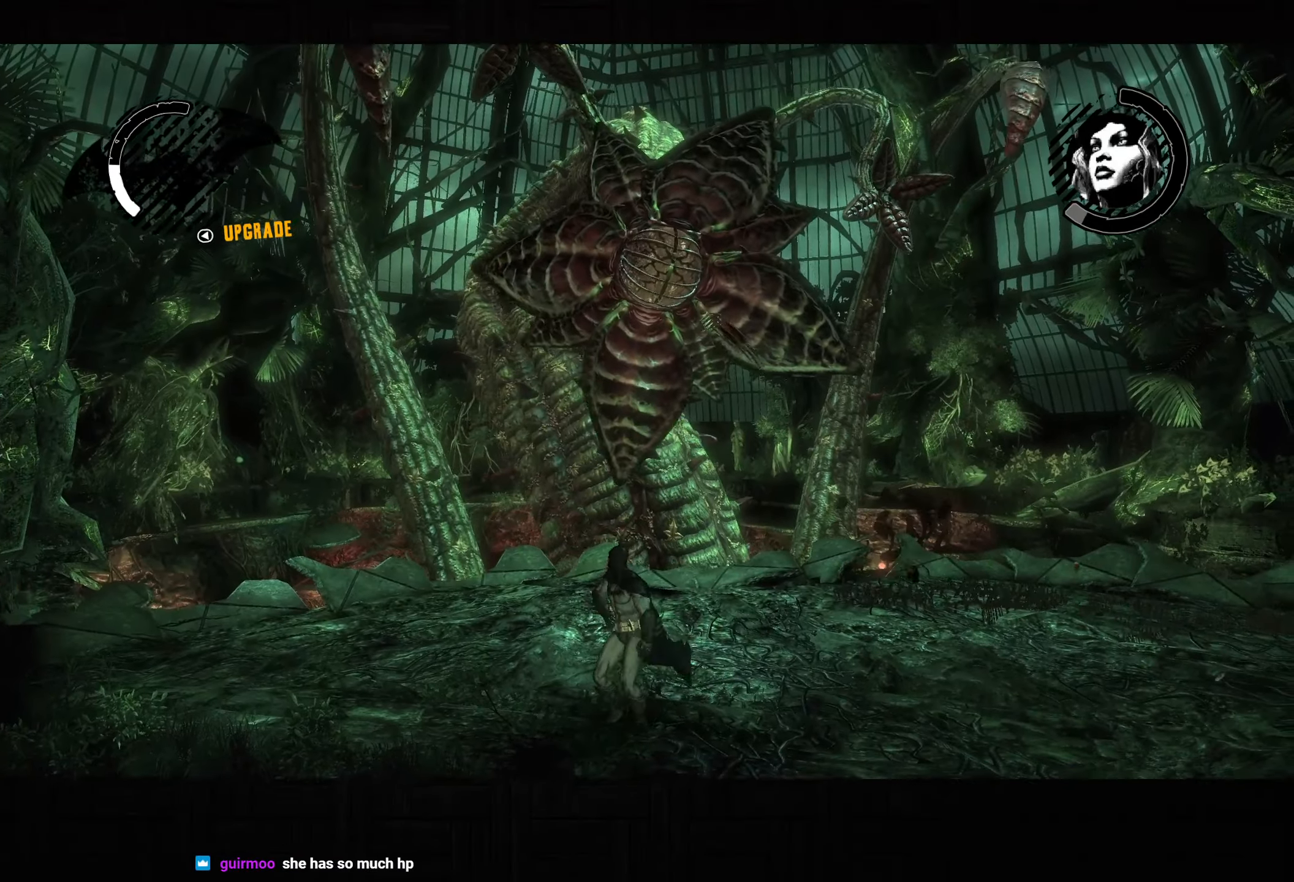
{"buttons": ["L2", "R2"], "left_stick": "up-right", "right_stick": "center", "button_events": [[183, "L2", "down"], [267, "R2", "down"], [350, "R2", "up"], [417, "R2", "down"]]}
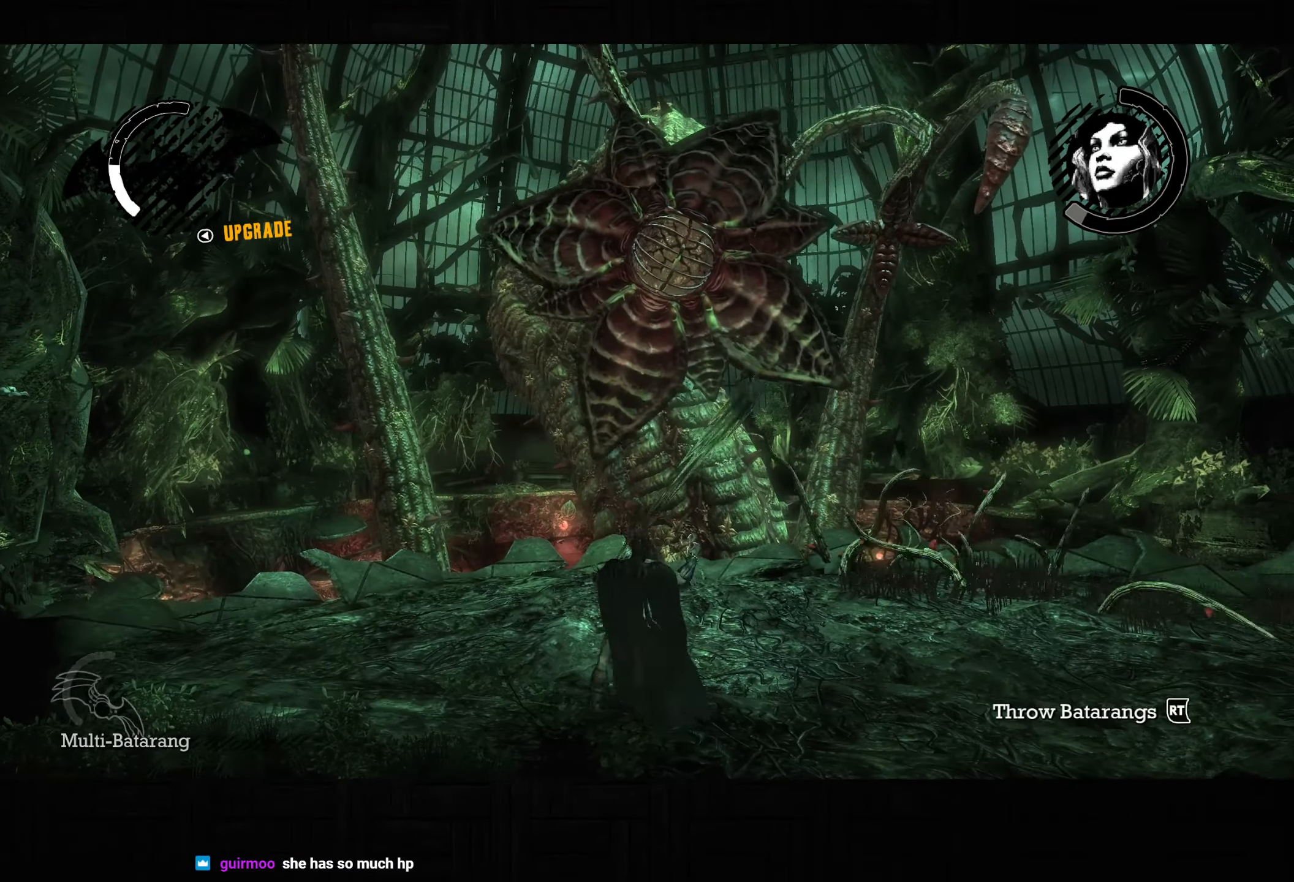
{"buttons": ["L2"], "left_stick": "up-right", "right_stick": "center", "button_events": [[17, "R2", "up"], [67, "L2", "up"], [67, "R2", "down"], [133, "L2", "down"], [167, "R2", "up"], [233, "L2", "up"], [317, "L2", "down"], [433, "L2", "up"], [500, "L2", "down"]]}
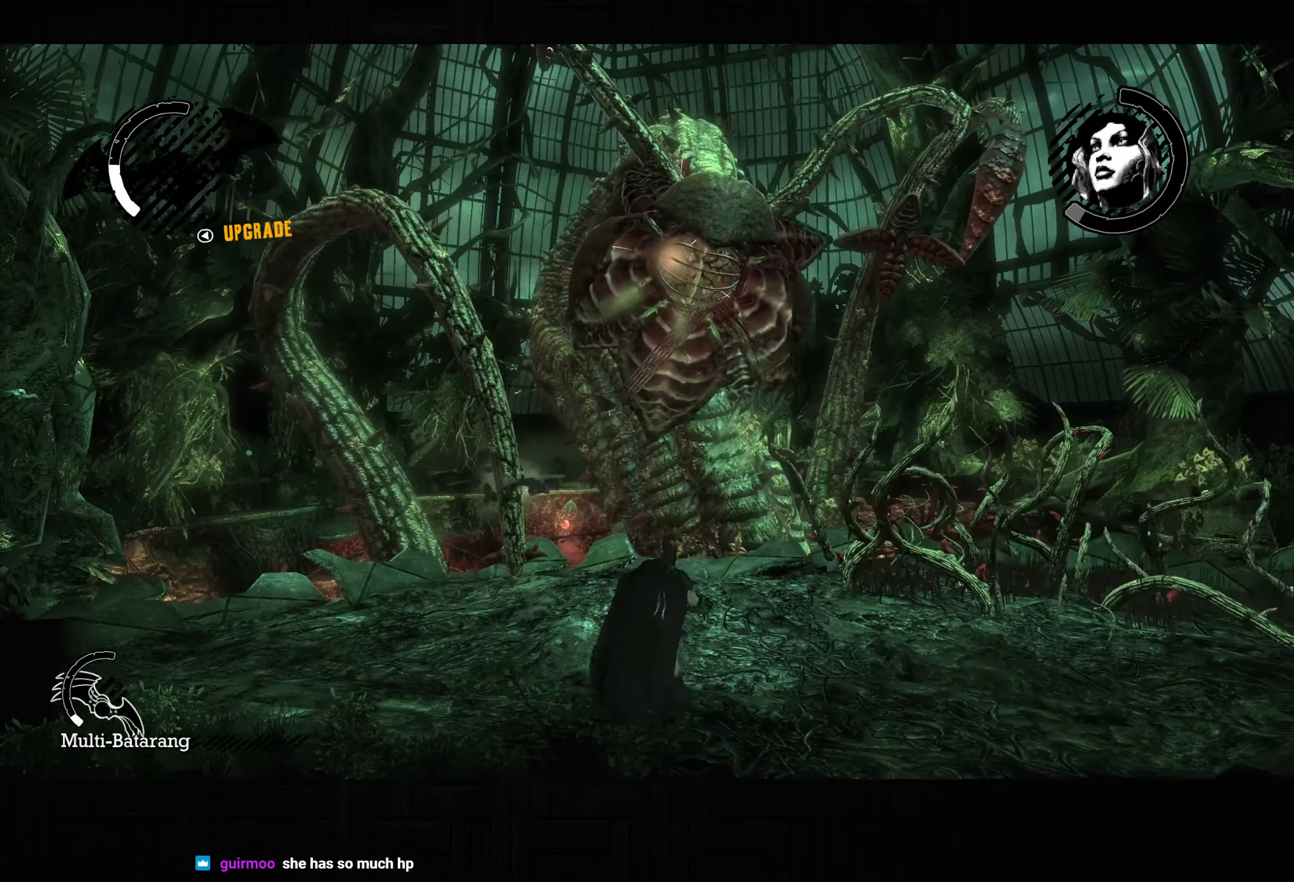
{"buttons": ["CROSS"], "left_stick": "right", "right_stick": "center", "button_events": [[83, "CROSS", "down"], [117, "L2", "up"]]}
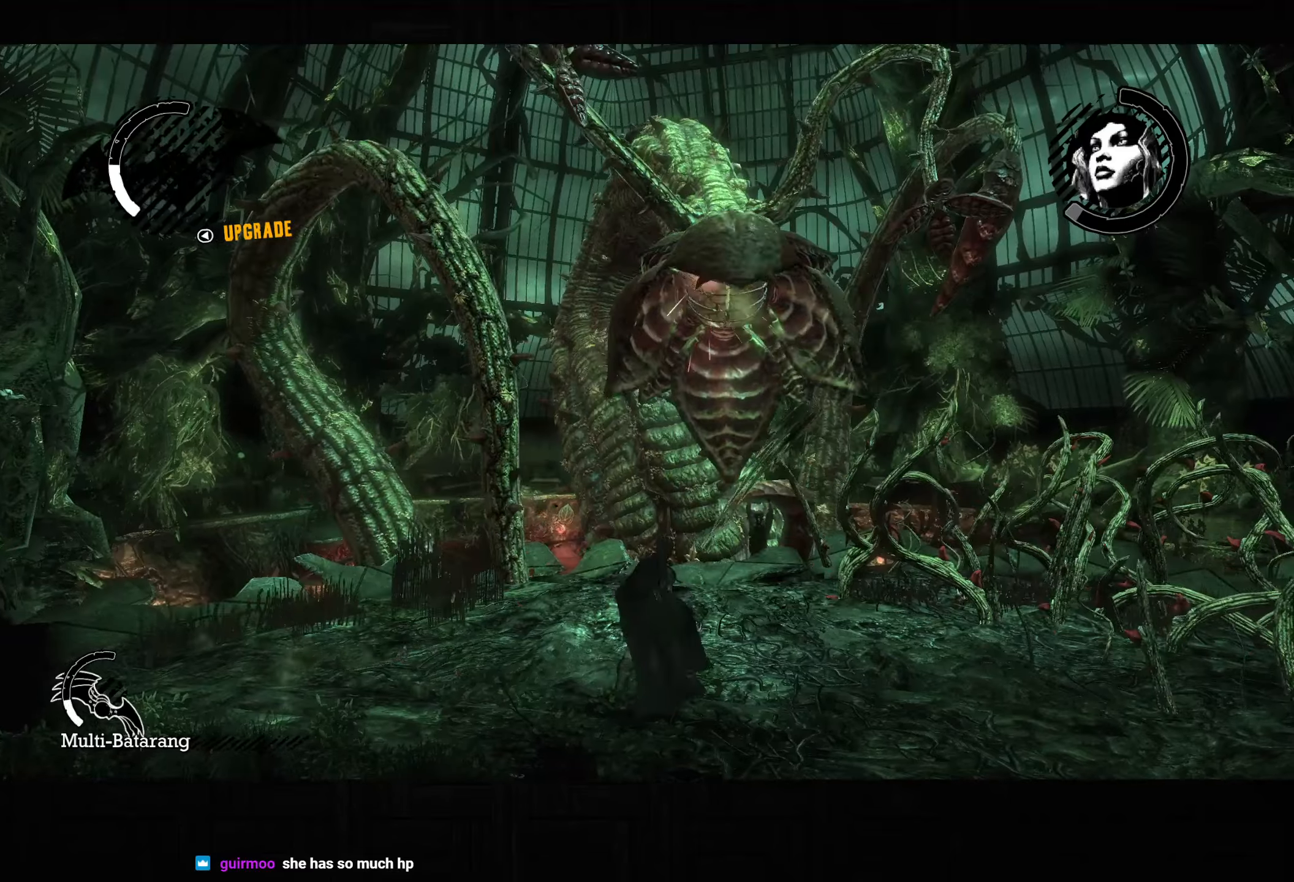
{"buttons": ["CROSS"], "left_stick": "down", "right_stick": "center", "button_events": [[200, "L2", "down"], [300, "L2", "up"], [383, "L2", "down"], [500, "L2", "up"]]}
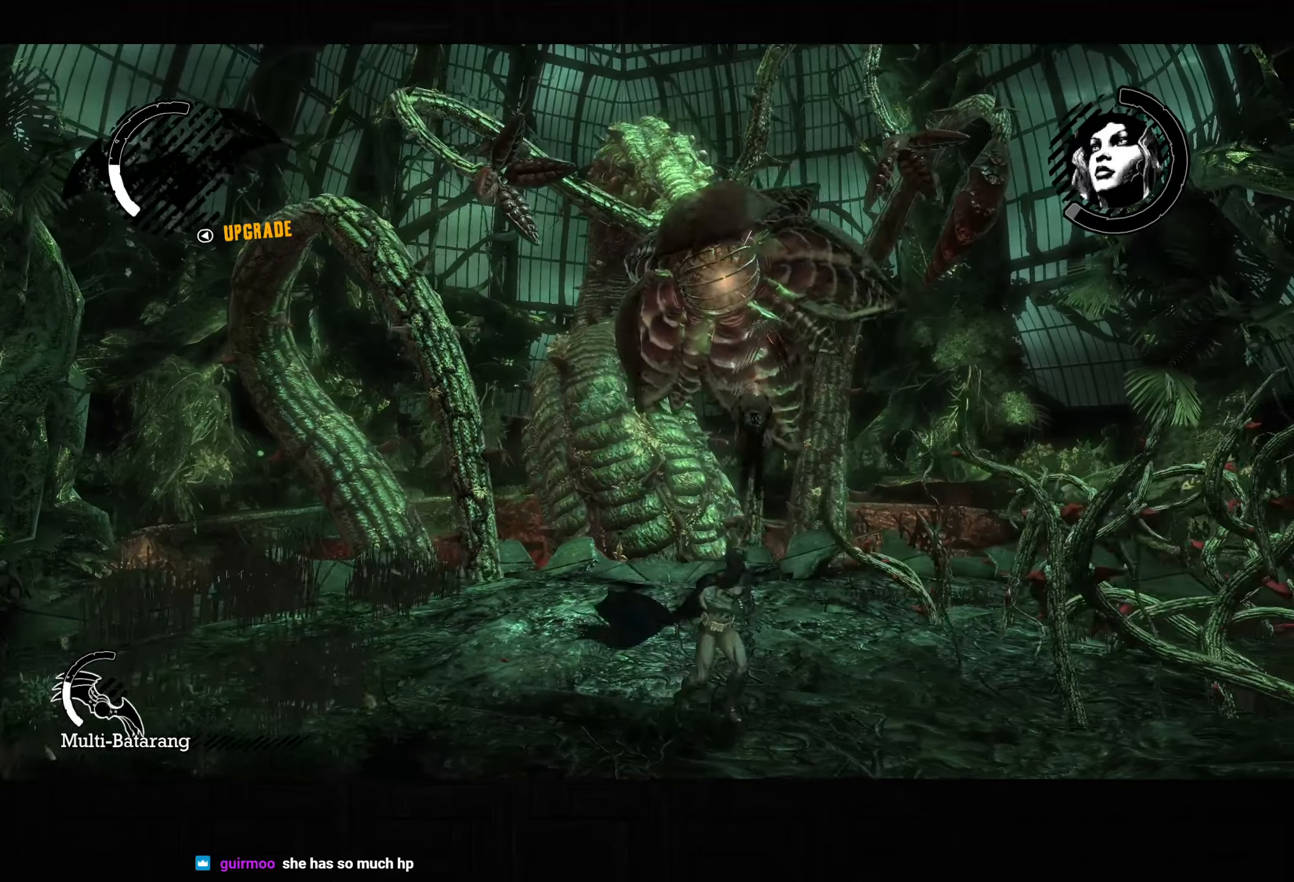
{"buttons": ["CROSS"], "left_stick": "down", "right_stick": "center", "button_events": []}
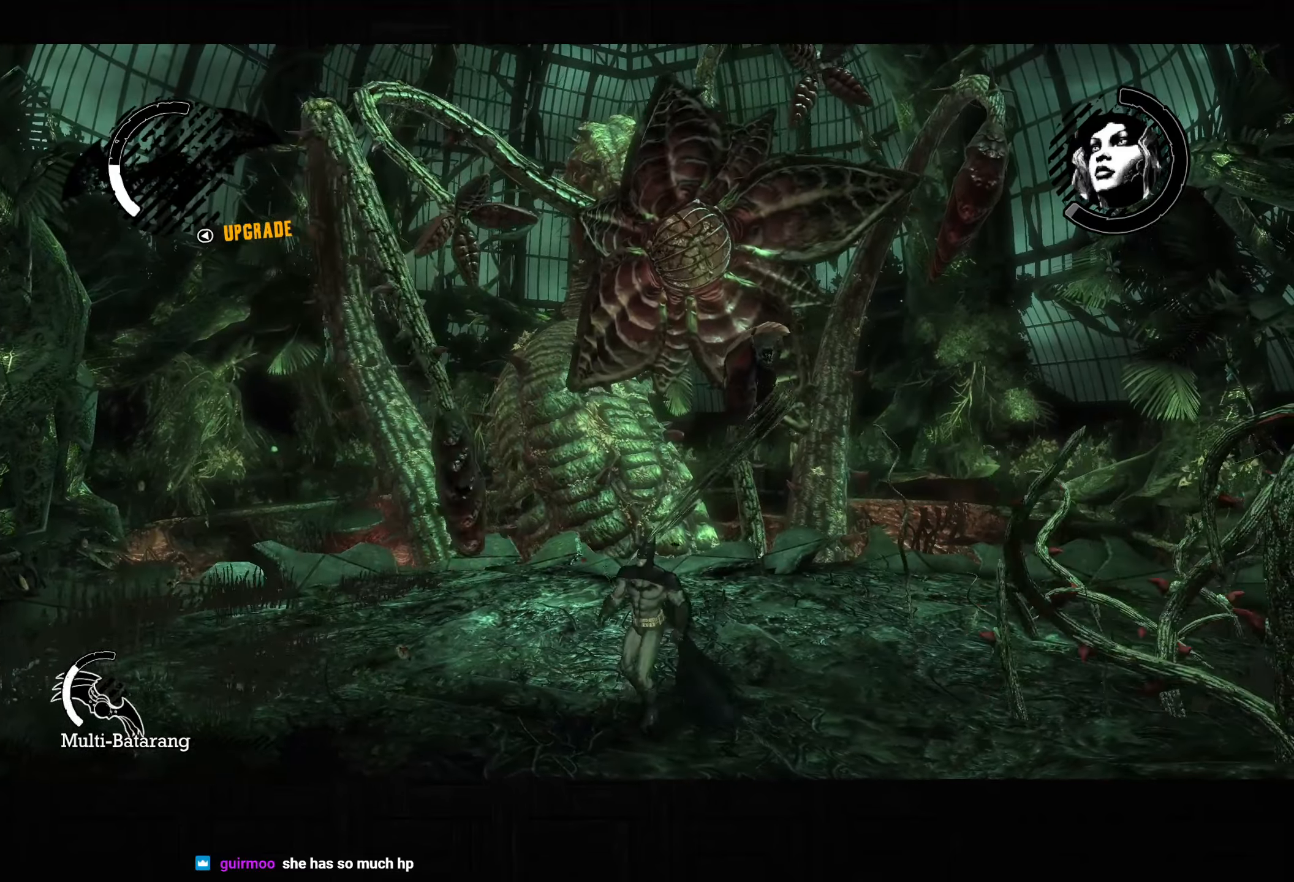
{"buttons": [], "left_stick": "up", "right_stick": "center", "button_events": [[117, "CROSS", "up"], [183, "L2", "down"], [250, "L2", "up"], [333, "L2", "down"], [433, "L2", "up"]]}
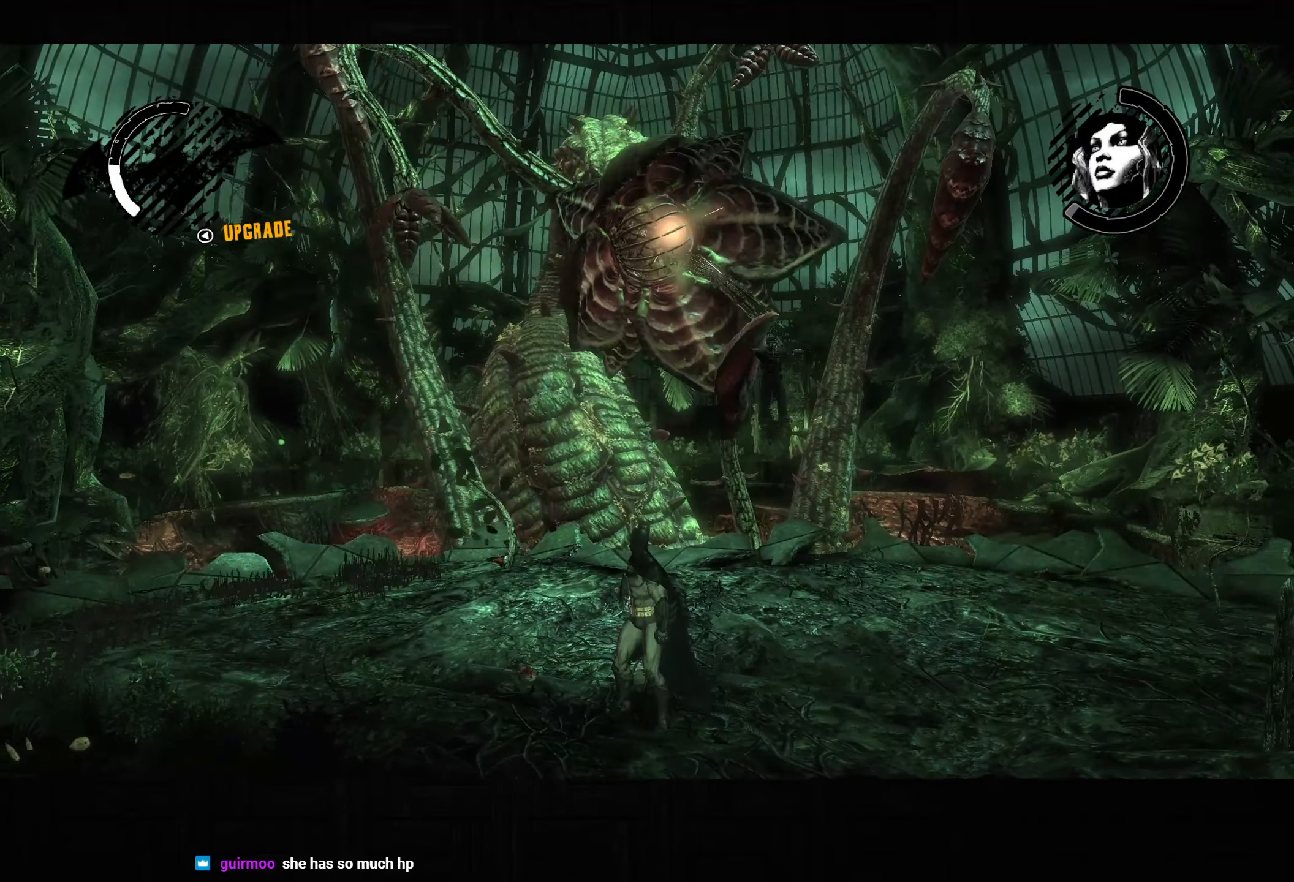
{"buttons": ["CROSS"], "left_stick": "right", "right_stick": "center", "button_events": [[233, "CROSS", "down"]]}
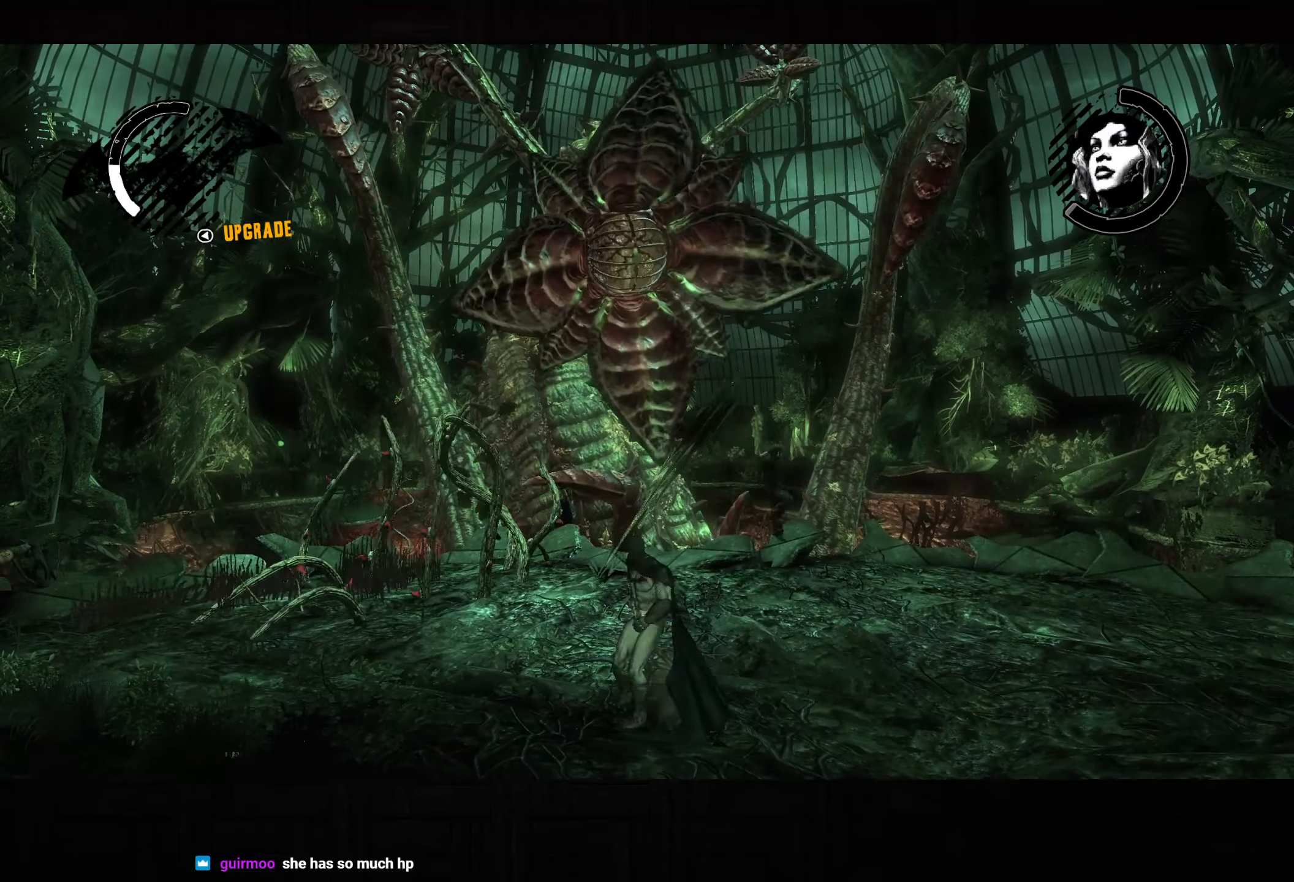
{"buttons": [], "left_stick": "up-right", "right_stick": "center", "button_events": [[233, "CROSS", "up"], [300, "L2", "down"], [367, "L2", "up"]]}
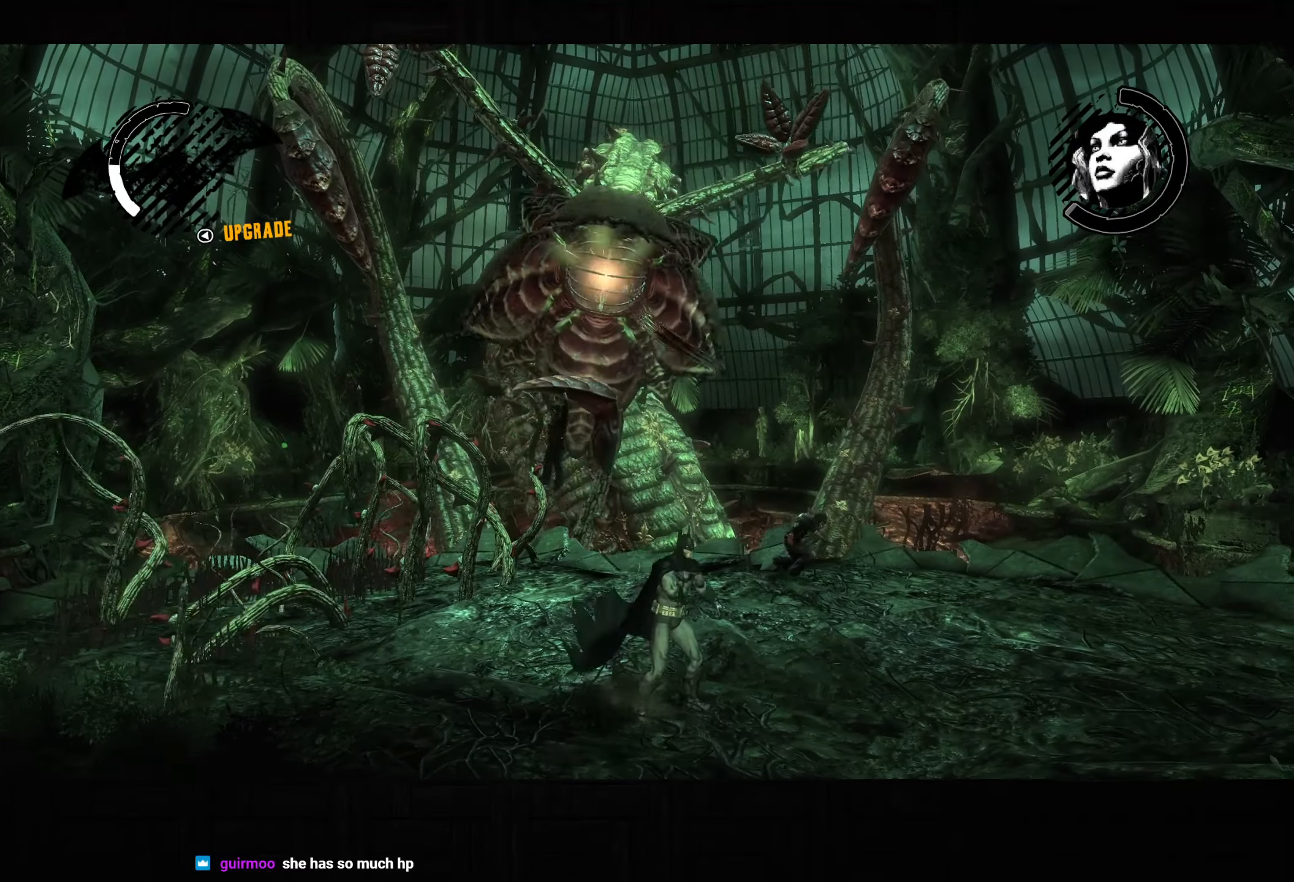
{"buttons": ["L2"], "left_stick": "up-right", "right_stick": "center", "button_events": [[183, "L2", "down"], [267, "R2", "down"], [317, "R2", "up"], [383, "R2", "down"], [483, "R2", "up"]]}
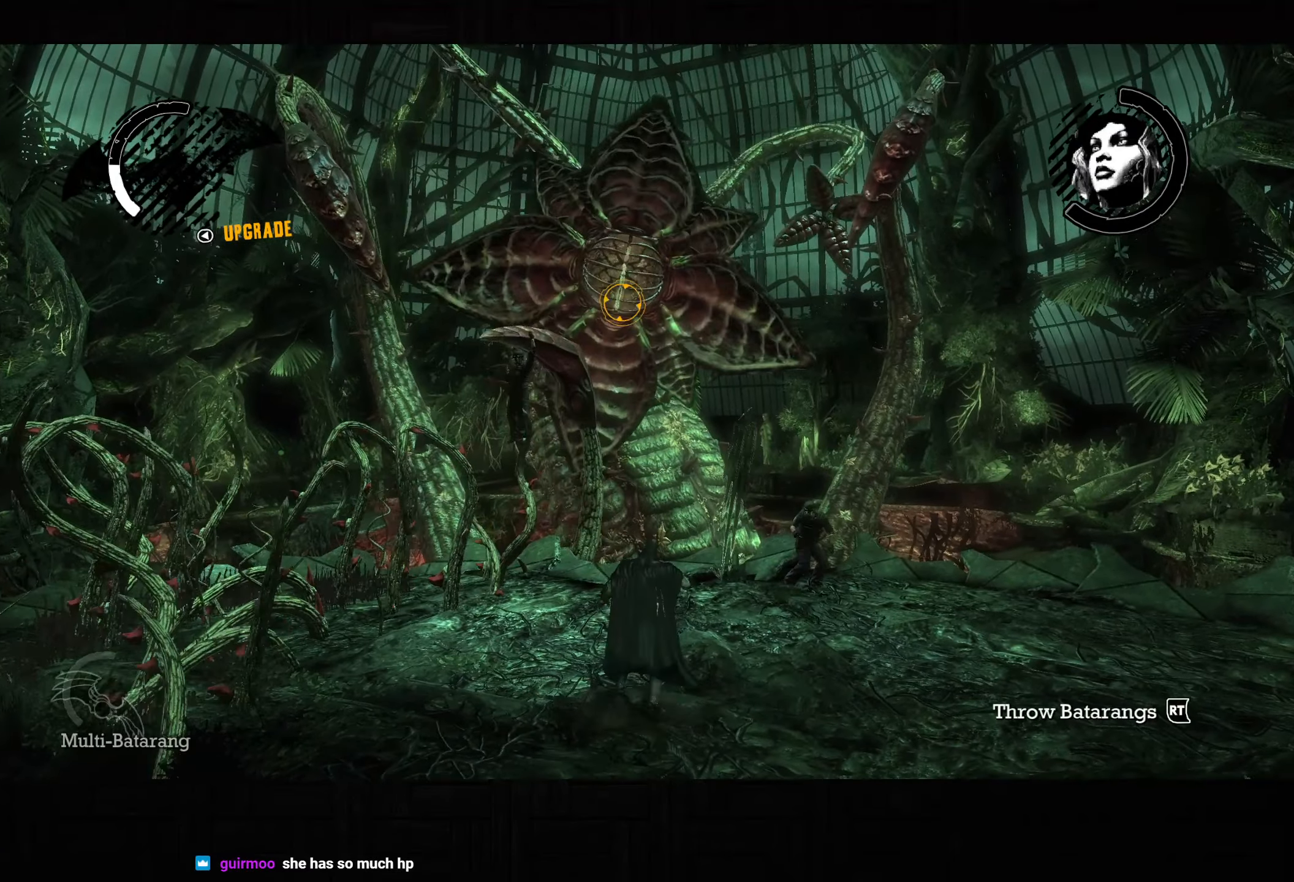
{"buttons": ["L2"], "left_stick": "up-right", "right_stick": "center", "button_events": [[33, "R2", "down"], [183, "L2", "up"], [267, "L2", "down"], [267, "R2", "up"]]}
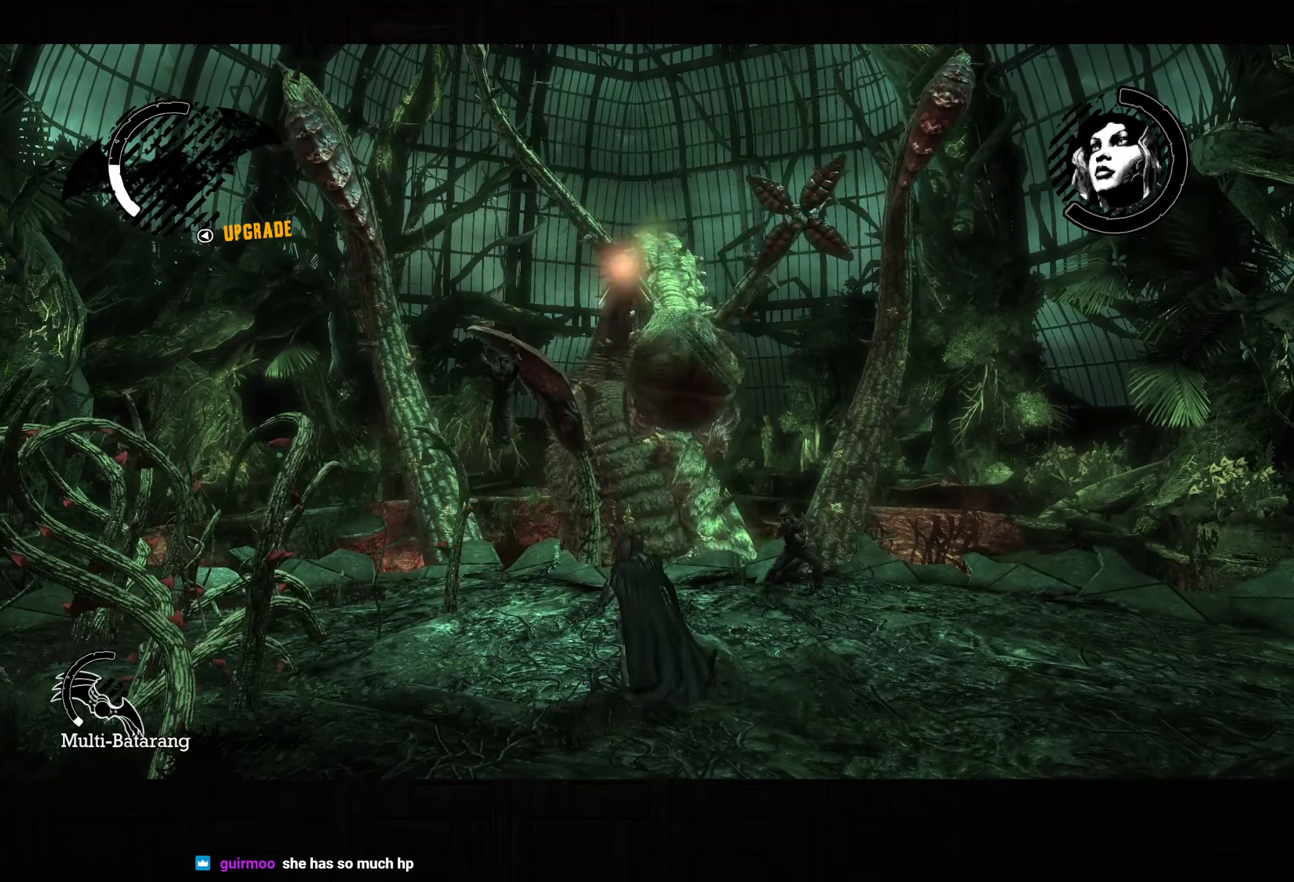
{"buttons": ["CROSS"], "left_stick": "center", "right_stick": "center", "button_events": [[50, "L2", "up"], [117, "L2", "down"], [133, "CROSS", "down"], [267, "L2", "up"]]}
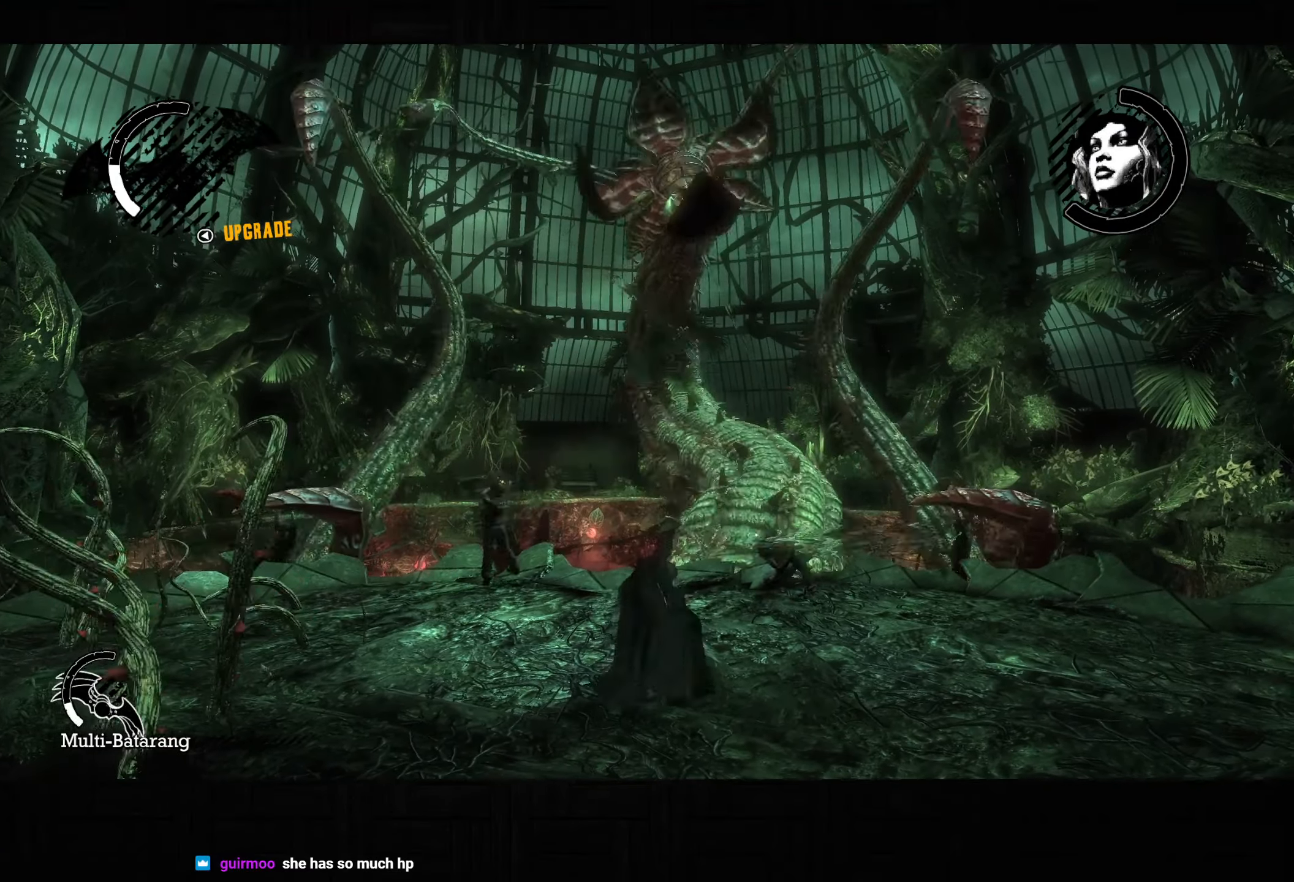
{"buttons": [], "left_stick": "down-right", "right_stick": "center", "button_events": [[83, "CROSS", "up"], [83, "DPAD_LEFT", "down"], [233, "DPAD_LEFT", "up"]]}
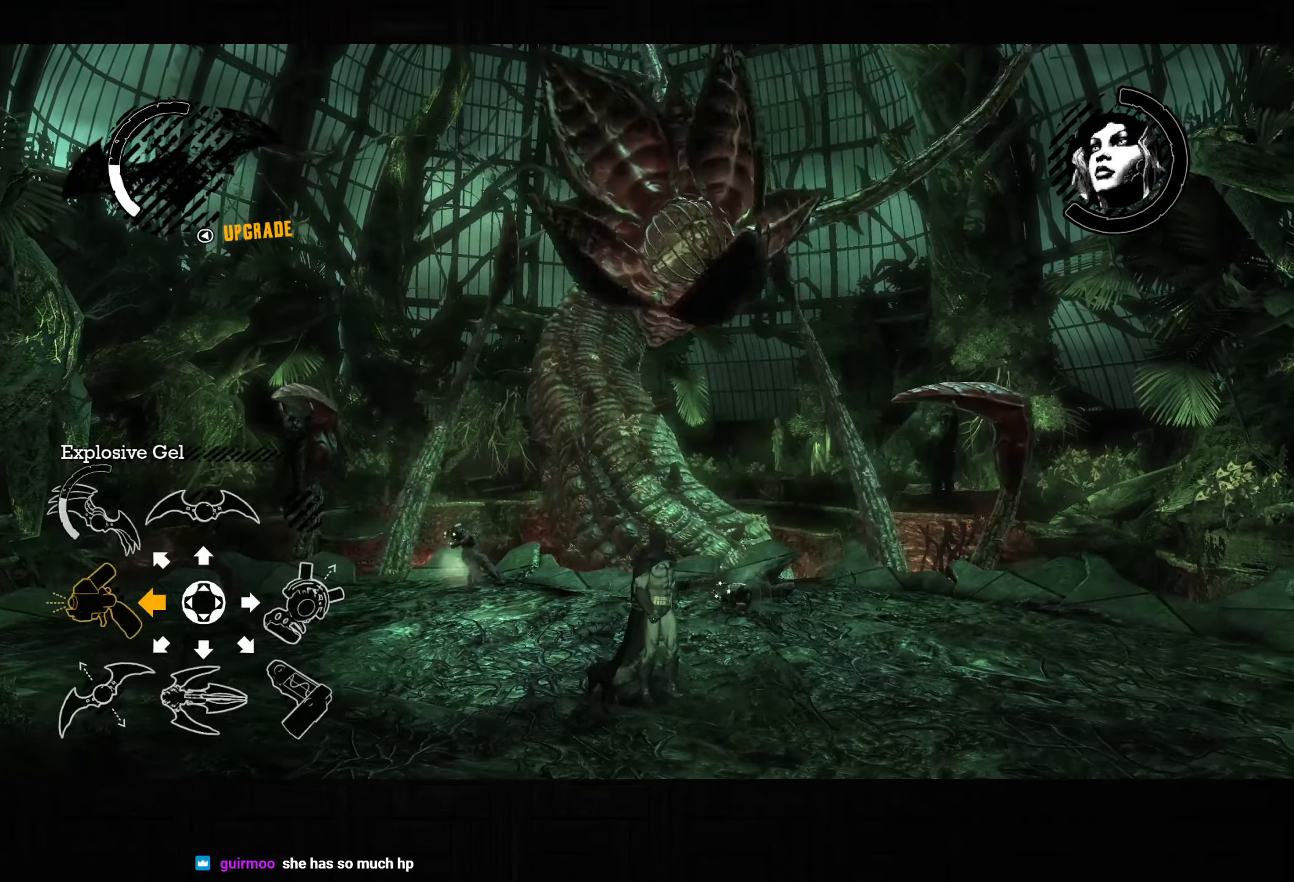
{"buttons": ["R2"], "left_stick": "right", "right_stick": "down-left", "button_events": [[117, "R2", "down"]]}
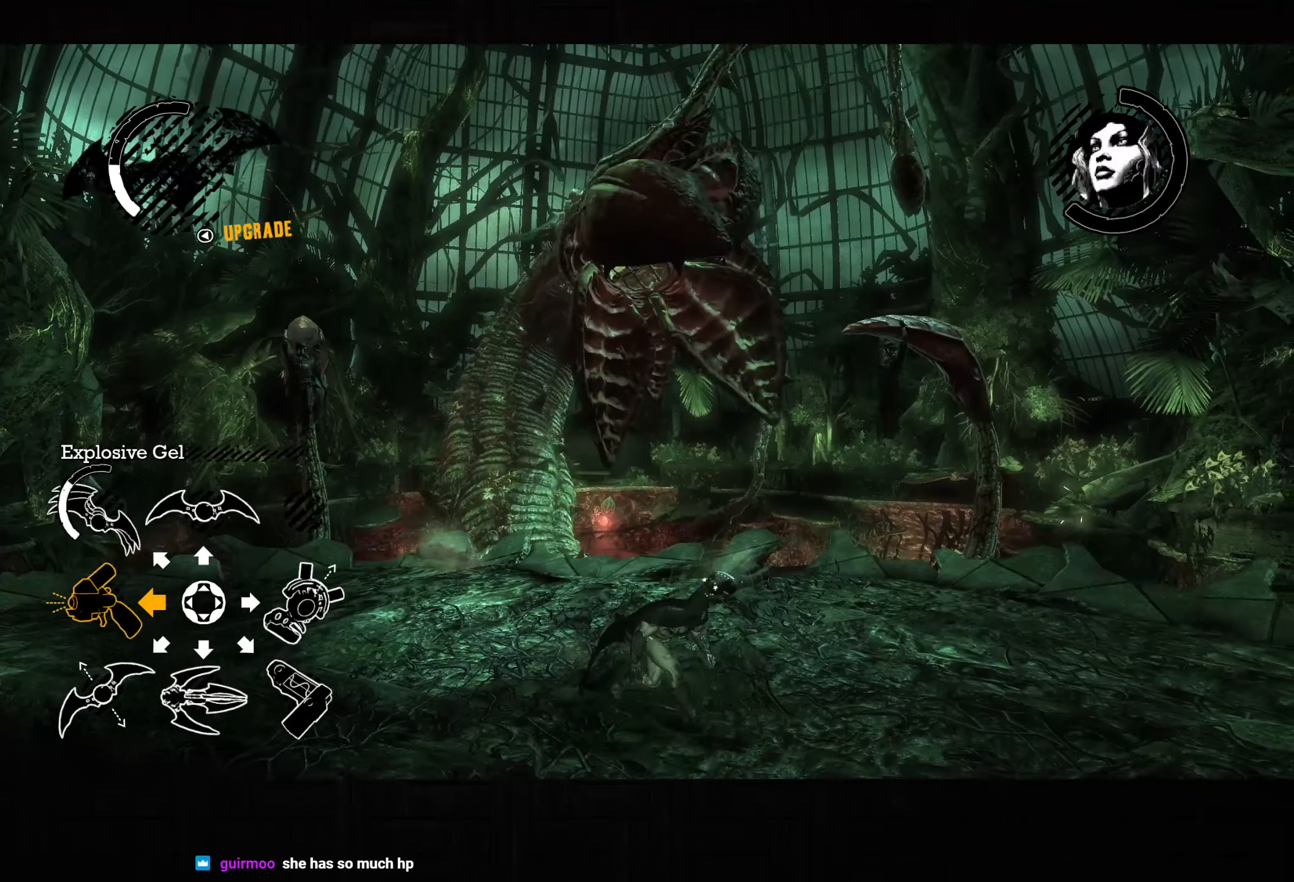
{"buttons": ["R2"], "left_stick": "up-left", "right_stick": "center", "button_events": []}
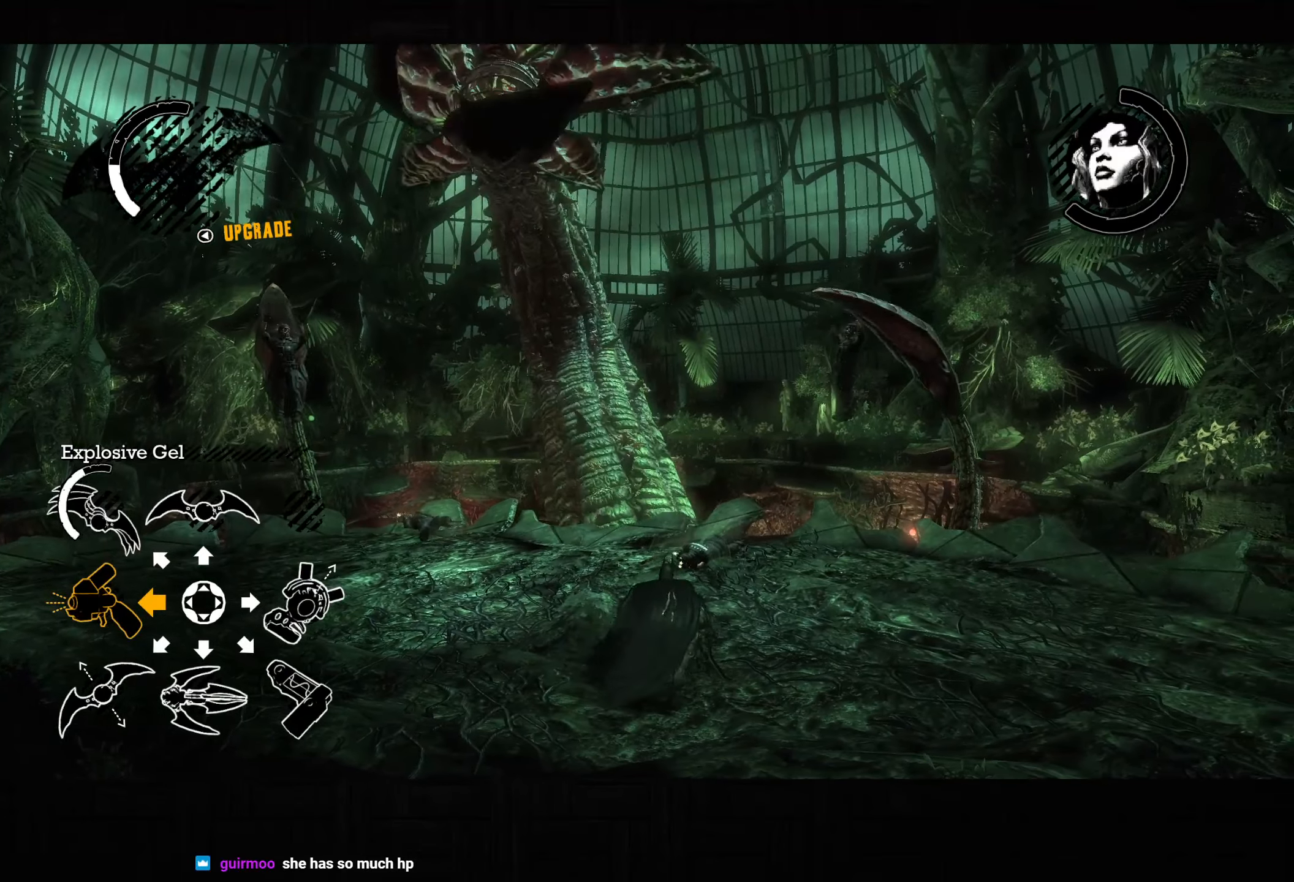
{"buttons": ["R2"], "left_stick": "up-left", "right_stick": "center", "button_events": []}
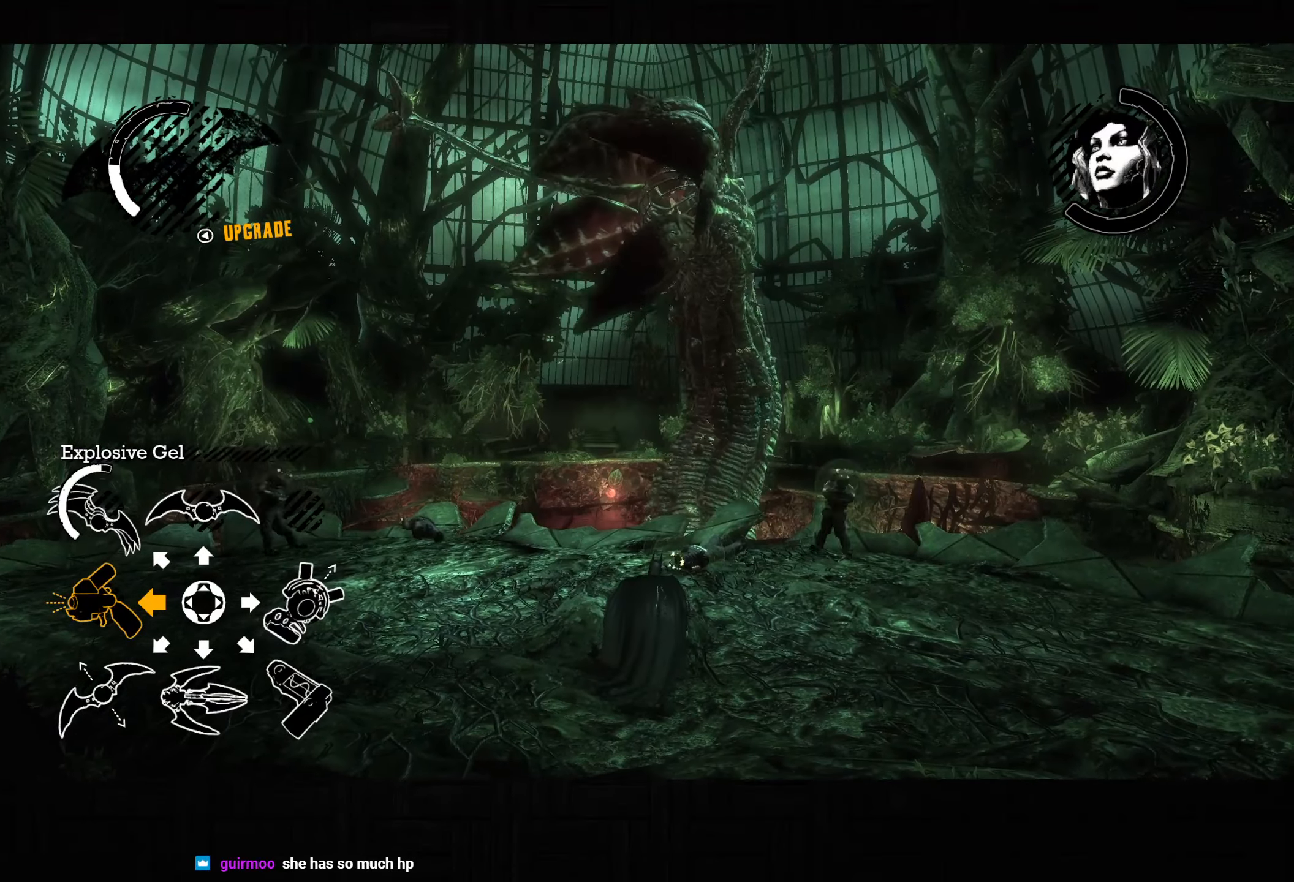
{"buttons": ["R2"], "left_stick": "up-left", "right_stick": "center", "button_events": []}
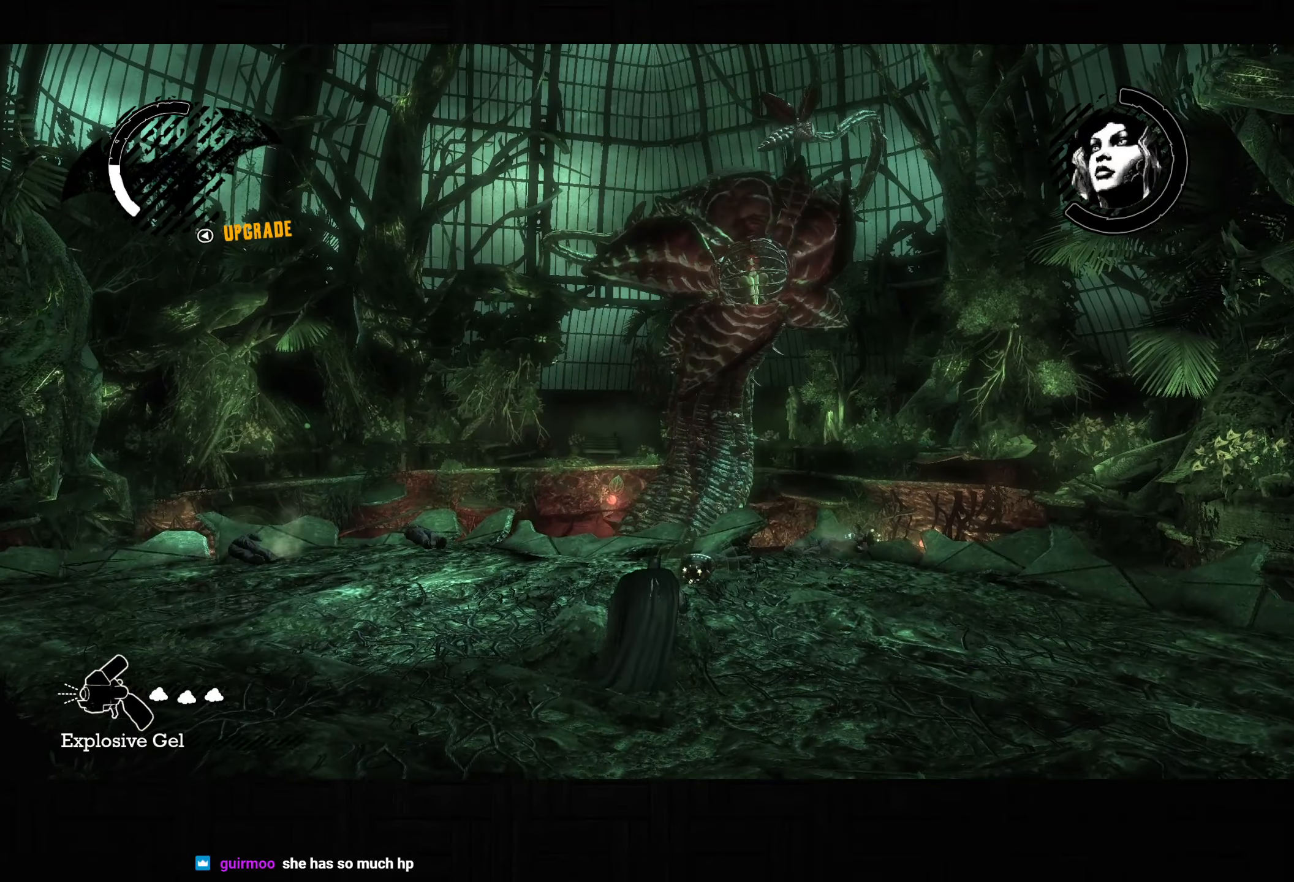
{"buttons": ["R2"], "left_stick": "right", "right_stick": "center", "button_events": []}
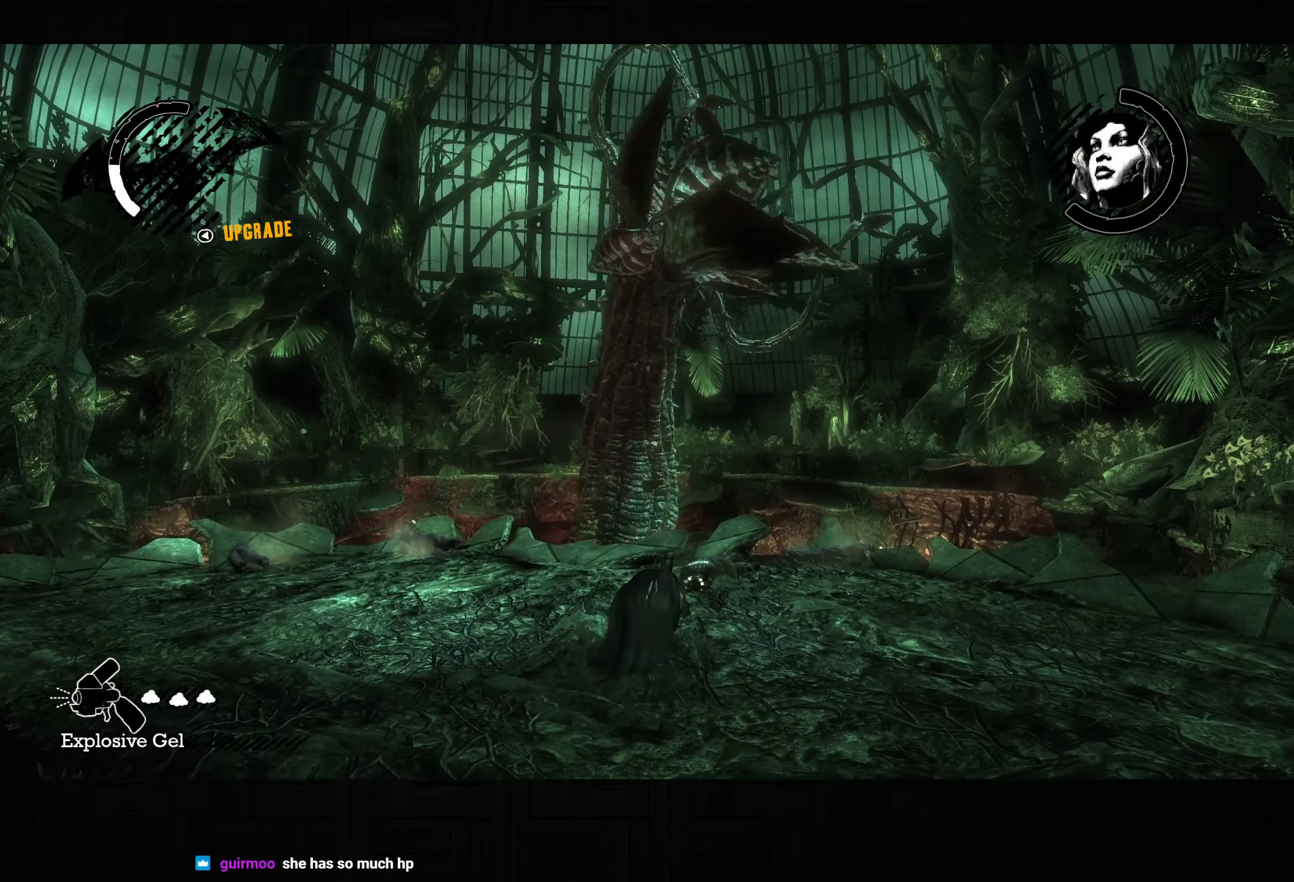
{"buttons": ["R2"], "left_stick": "up-left", "right_stick": "down-left", "button_events": []}
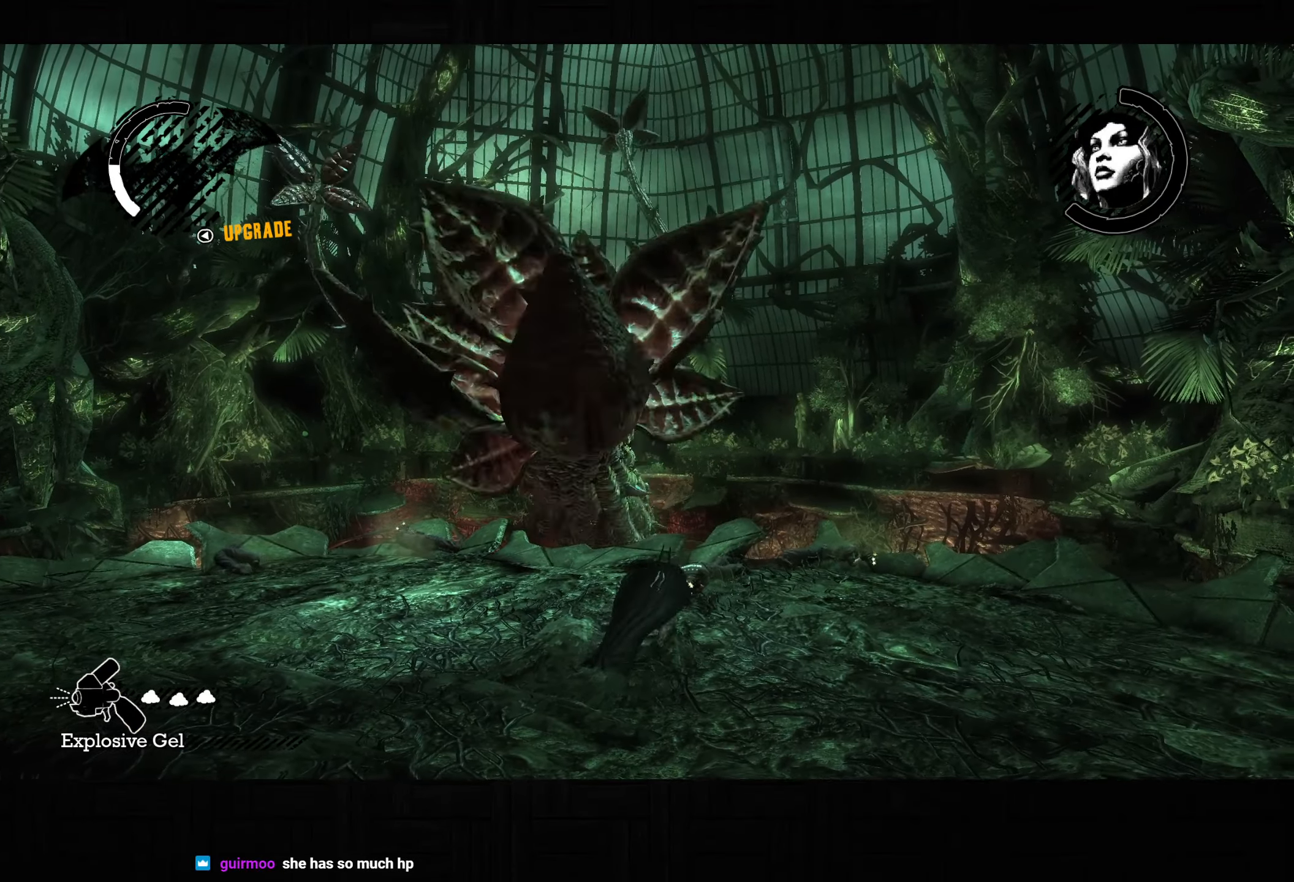
{"buttons": ["CROSS"], "left_stick": "up-left", "right_stick": "center", "button_events": [[117, "R2", "up"], [300, "CROSS", "down"]]}
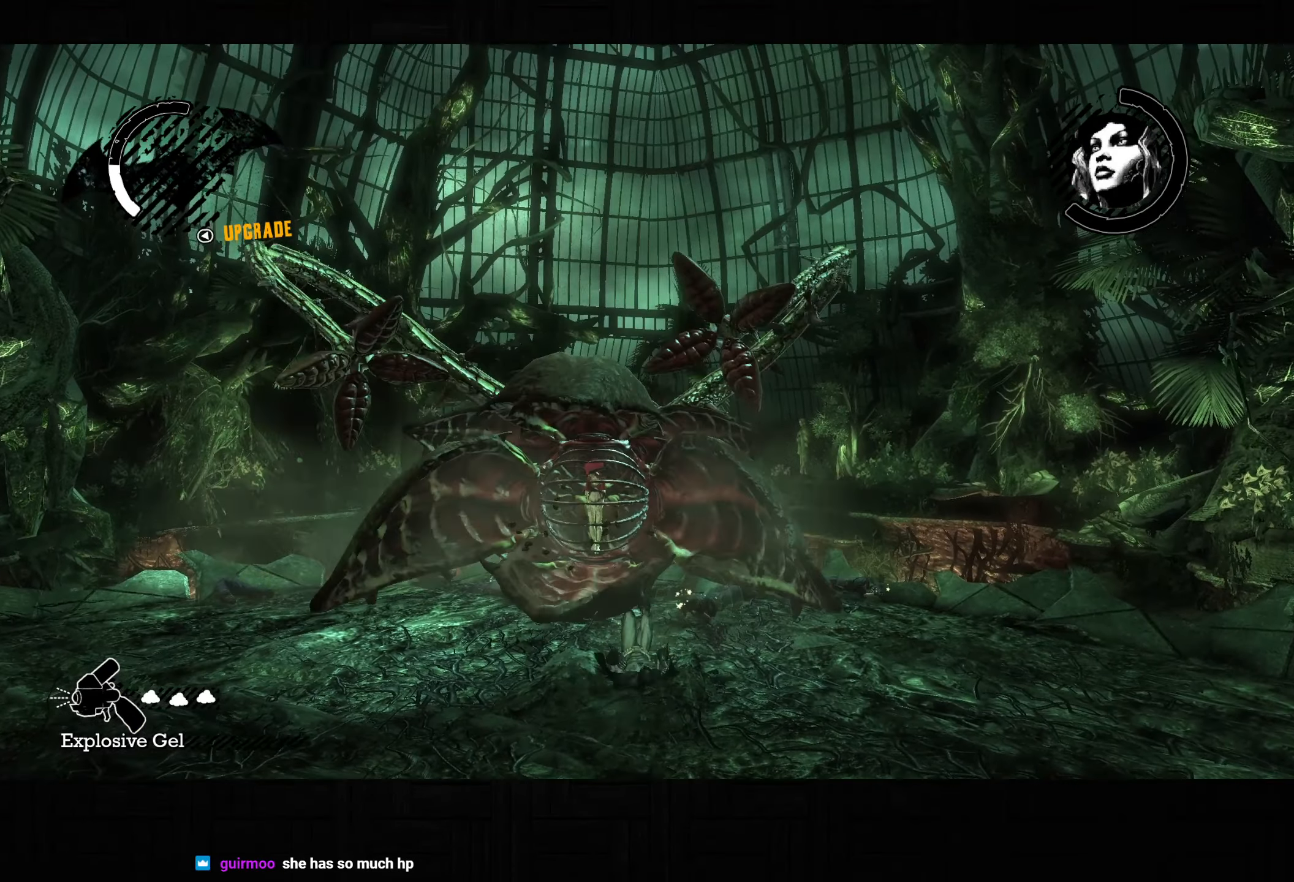
{"buttons": ["CROSS"], "left_stick": "up-left", "right_stick": "center", "button_events": [[233, "CROSS", "up"], [333, "CROSS", "down"]]}
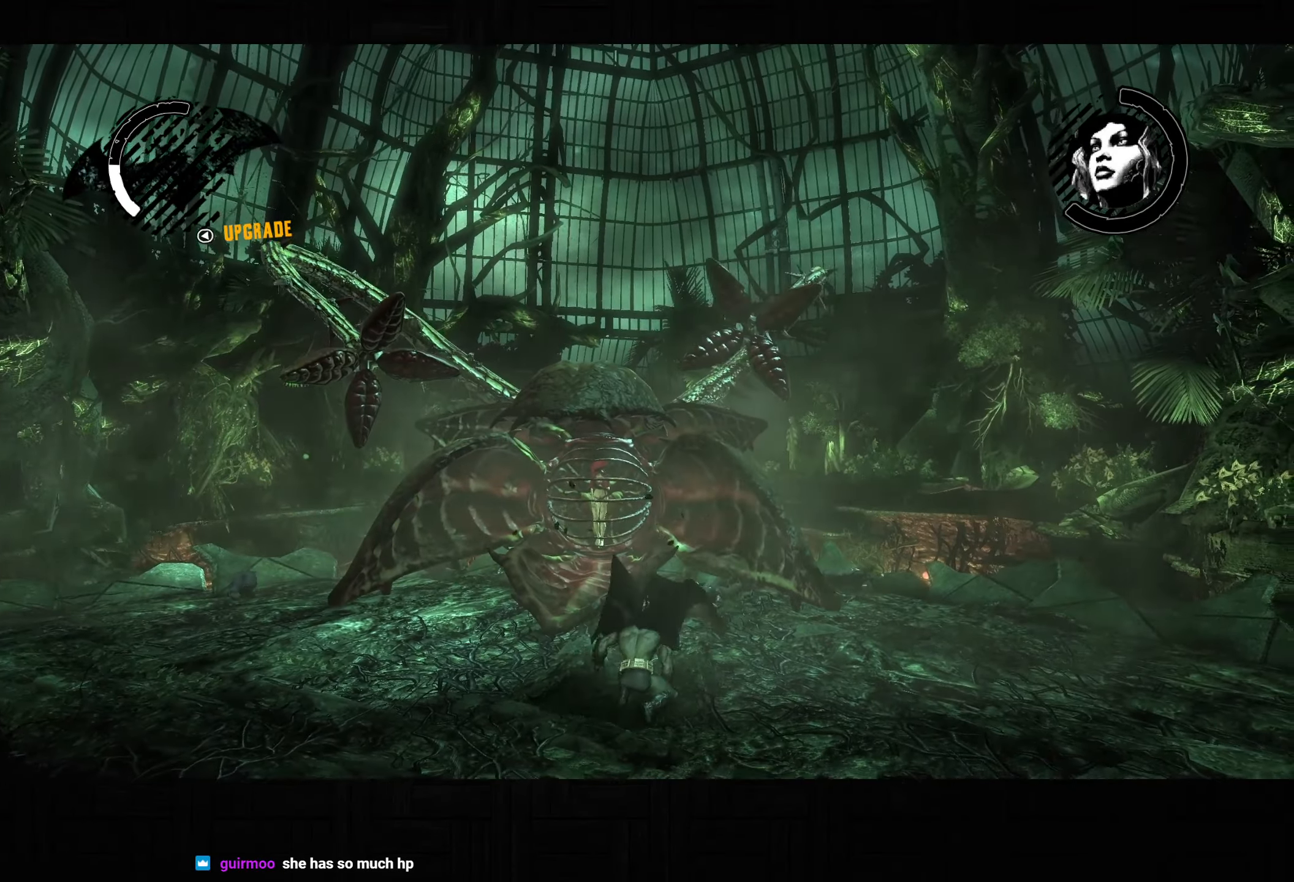
{"buttons": ["CROSS"], "left_stick": "up", "right_stick": "center", "button_events": []}
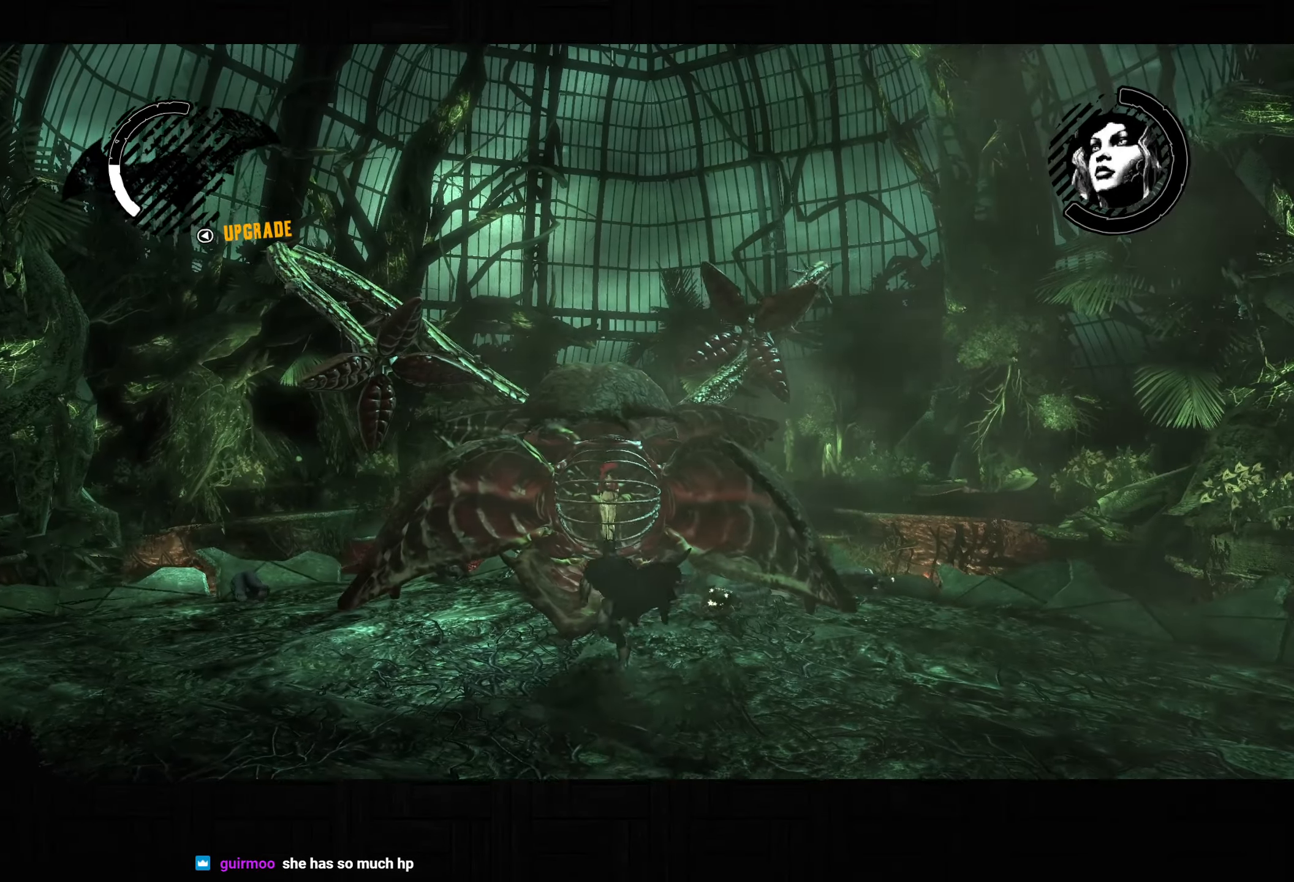
{"buttons": ["CROSS"], "left_stick": "up-right", "right_stick": "center", "button_events": []}
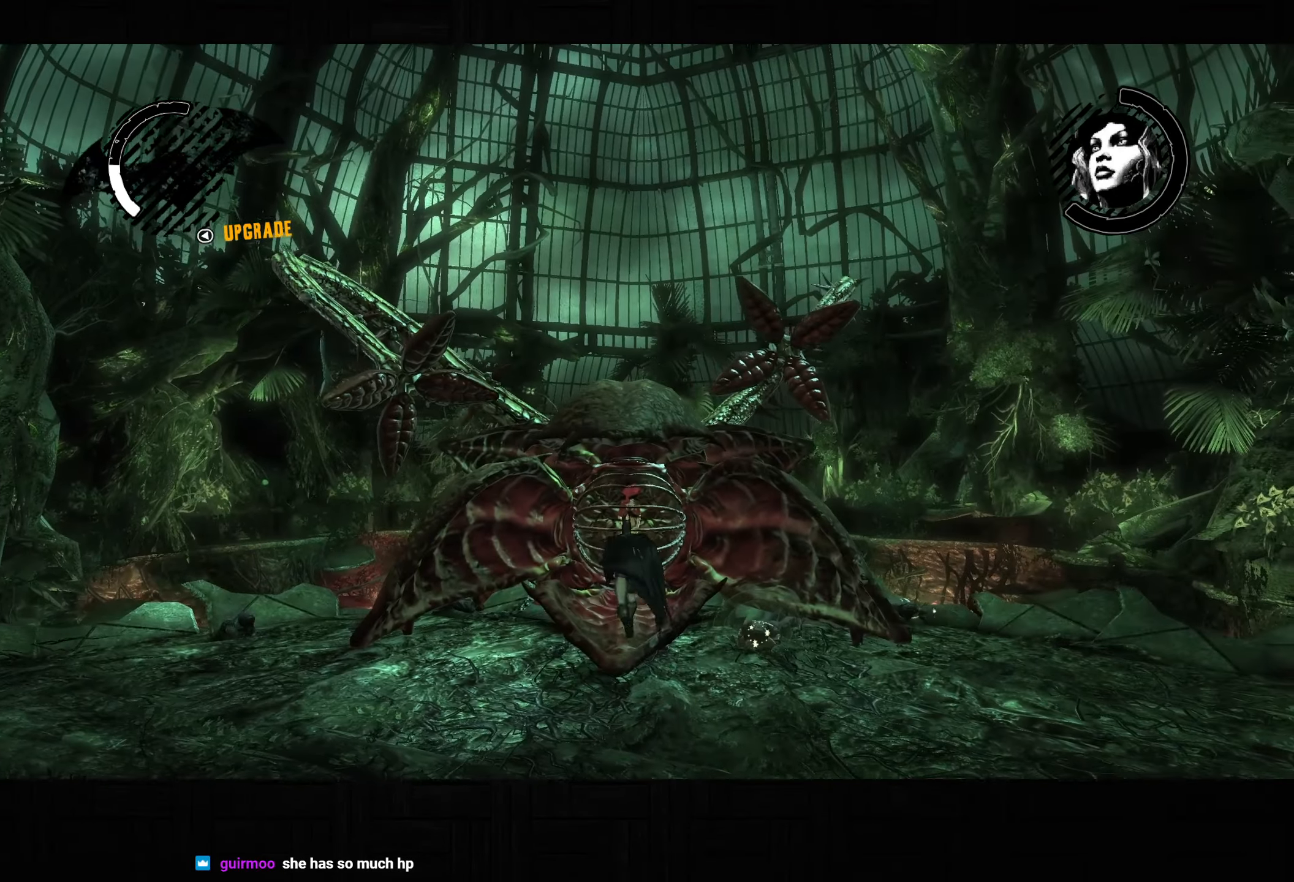
{"buttons": ["L2"], "left_stick": "up-right", "right_stick": "center", "button_events": [[400, "CROSS", "up"], [500, "L2", "down"]]}
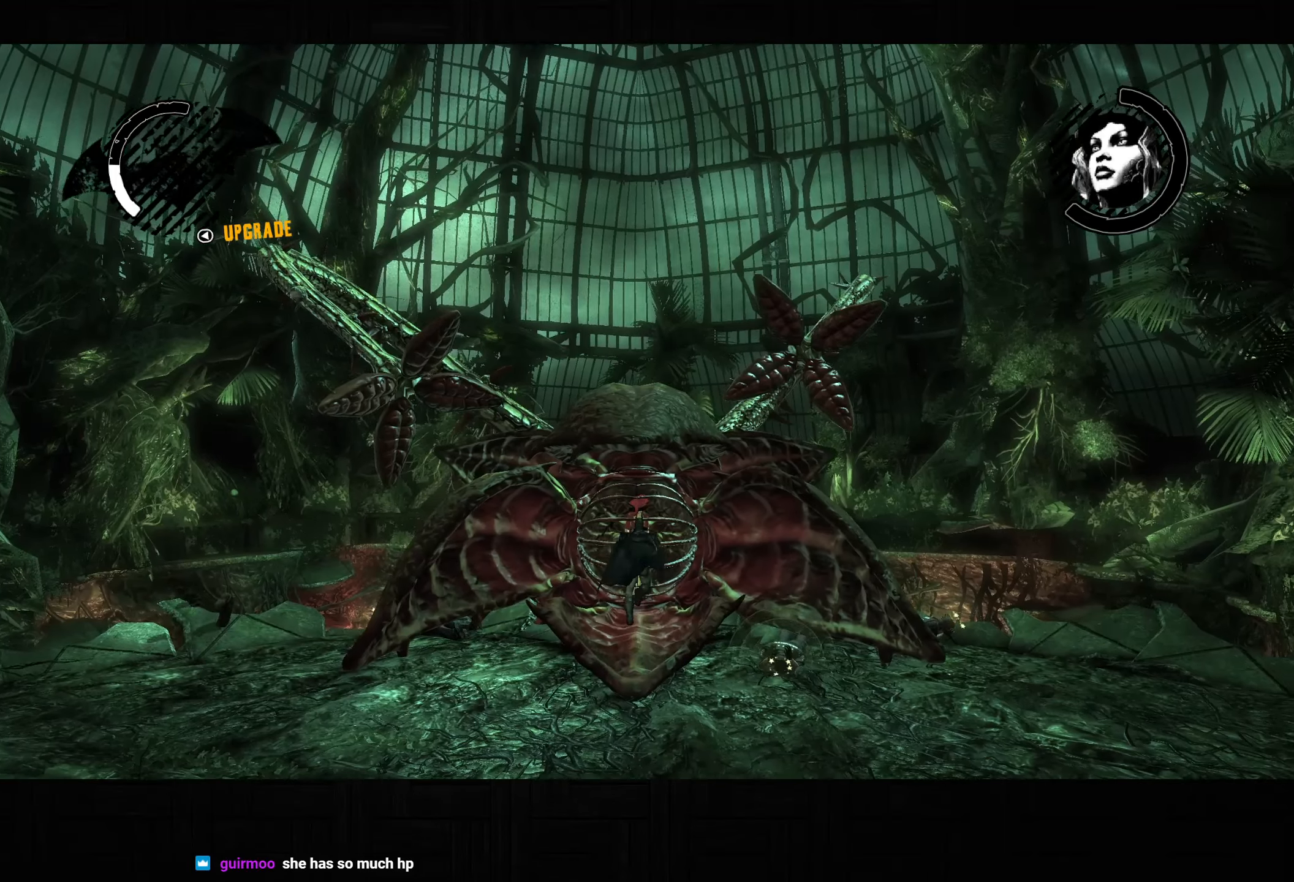
{"buttons": [], "left_stick": "up-right", "right_stick": "center", "button_events": [[200, "R2", "down"], [283, "R2", "up"], [450, "L2", "up"]]}
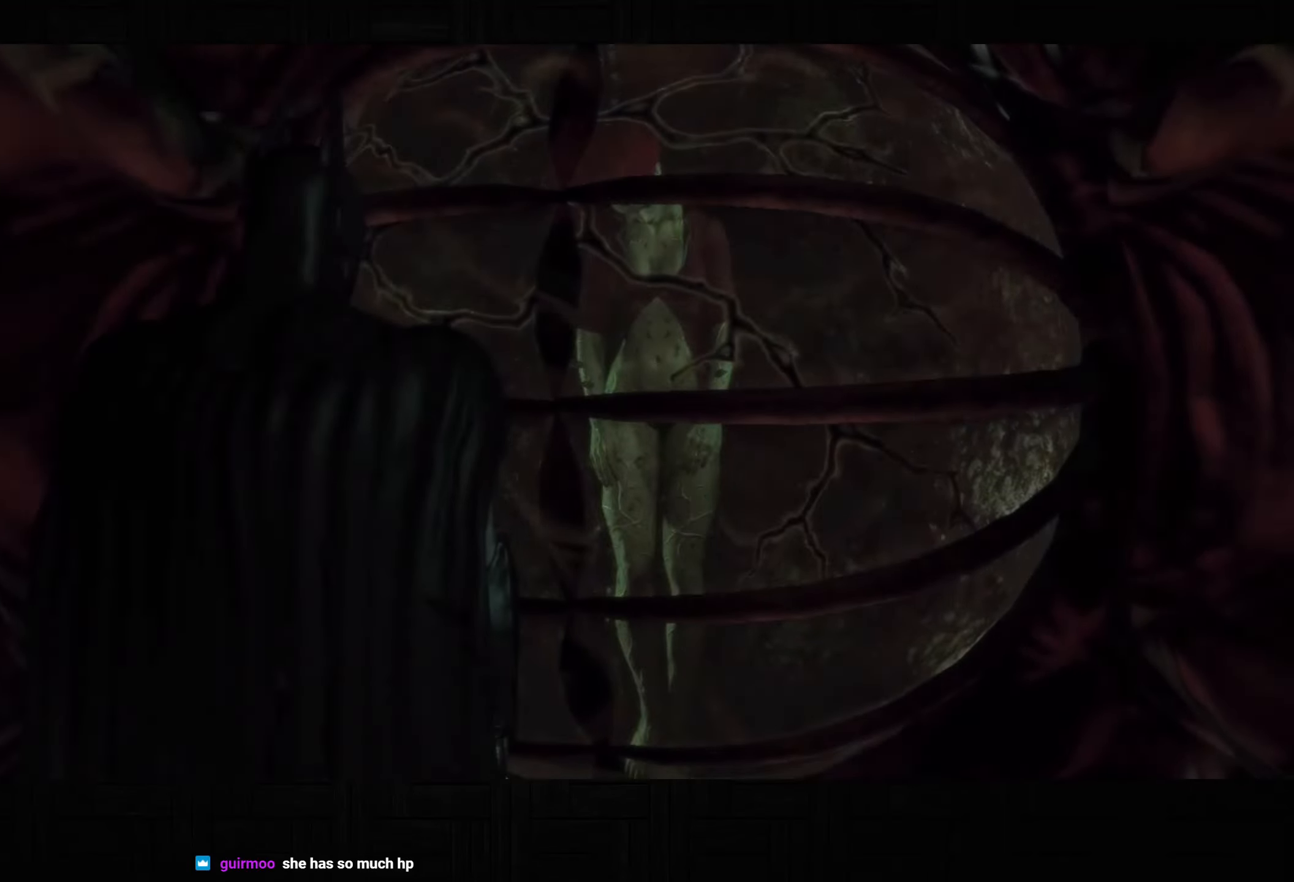
{"buttons": ["CIRCLE"], "left_stick": "center", "right_stick": "center", "button_events": [[150, "CIRCLE", "down"], [233, "CIRCLE", "up"], [333, "CIRCLE", "down"], [400, "CIRCLE", "up"], [467, "CIRCLE", "down"]]}
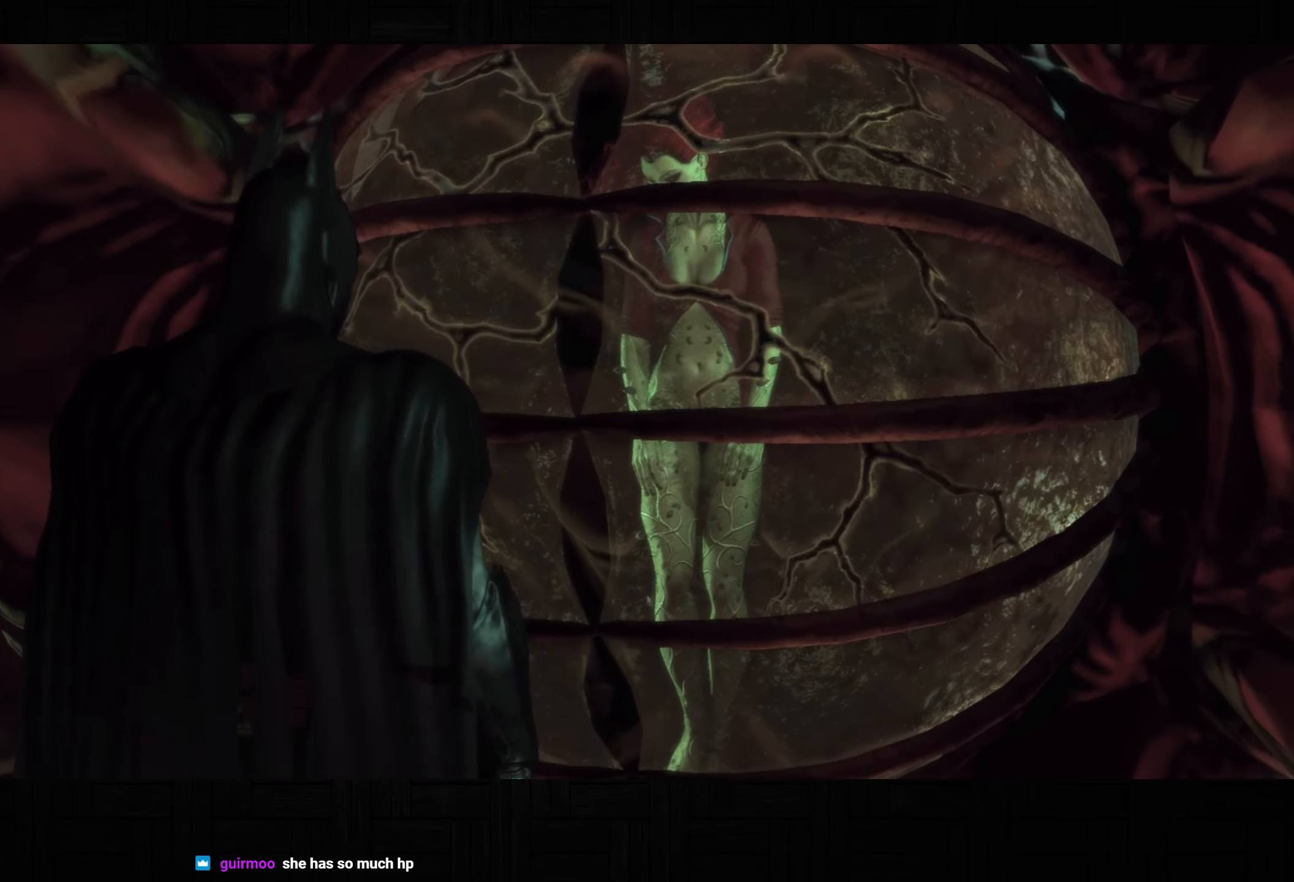
{"buttons": [], "left_stick": "center", "right_stick": "center", "button_events": [[33, "CIRCLE", "up"], [117, "CIRCLE", "down"], [200, "CIRCLE", "up"], [283, "CIRCLE", "down"], [333, "CIRCLE", "up"], [417, "CIRCLE", "down"], [500, "CIRCLE", "up"]]}
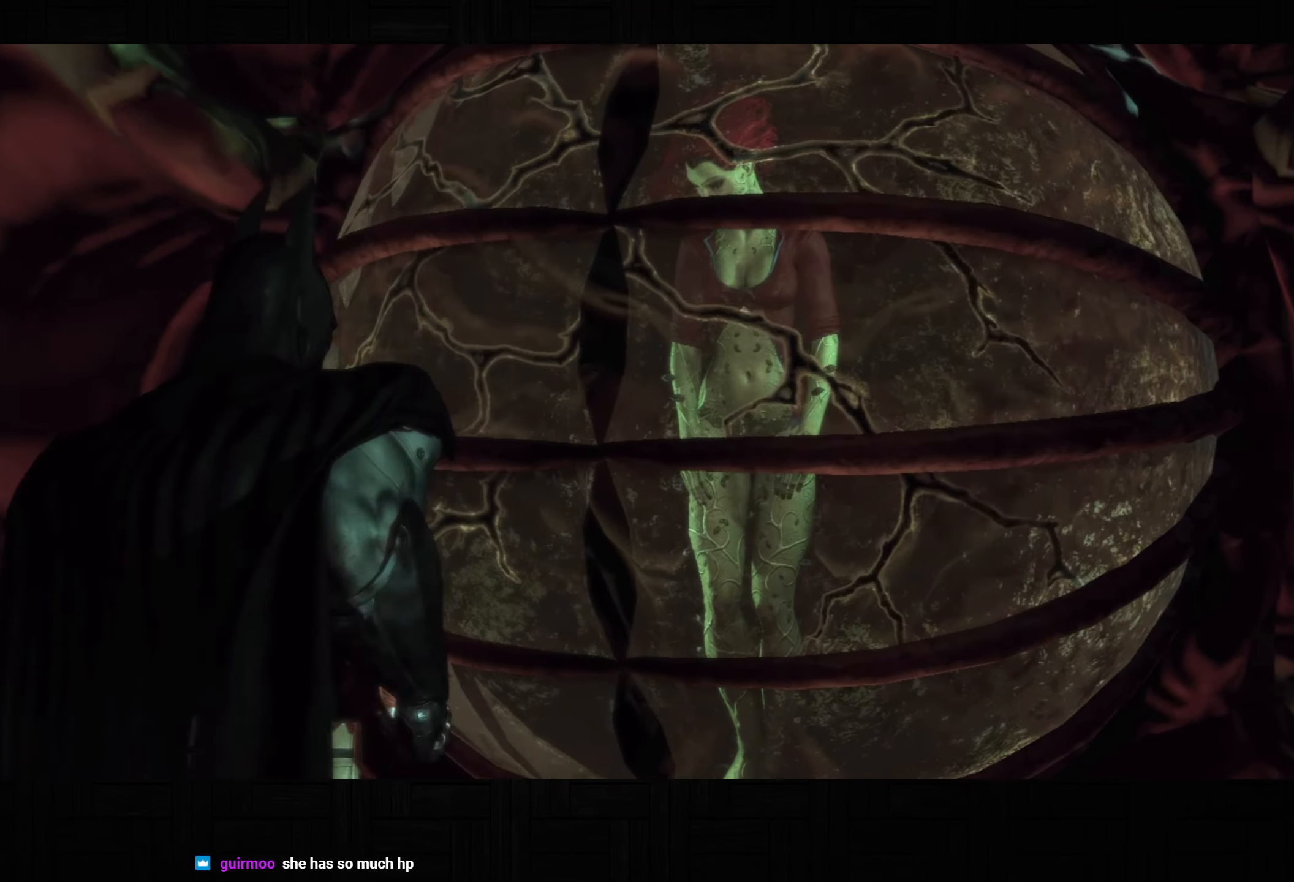
{"buttons": [], "left_stick": "center", "right_stick": "center", "button_events": [[67, "CIRCLE", "down"], [167, "CIRCLE", "up"], [233, "CIRCLE", "down"], [317, "CIRCLE", "up"], [400, "CIRCLE", "down"], [467, "CIRCLE", "up"]]}